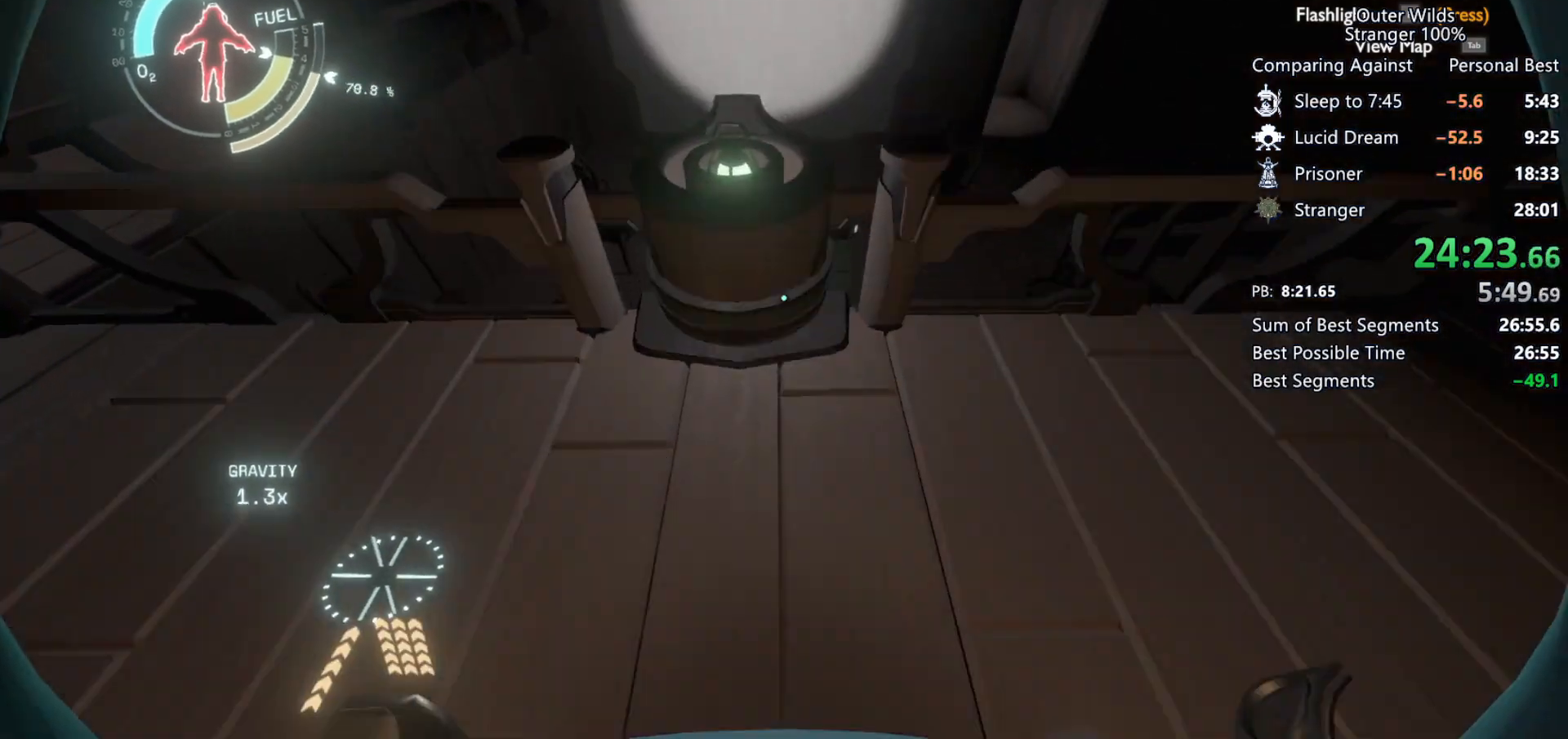
Gameplay with keyboard and mouse; each line is a JSON object with the keys and mouse buttons held at the frame after it. "events" lists presses ("down") and releases ("up") of "a", "ctrl", "d", "e", "f", "q", "r", "s", "shift", "space", "tab", "w", "mouse_left", "mouse_wheel", "mouse_right", "mouse_mb4" and "mouse_mb5" between this image and that frame as [ms after this image, input, new state], when the widget could be followed in between. "mouse_left", "mouse_wheel", "mouse_right", "mouse_mb4", "mouse_mb5" = the "left", "wheel", "right", "mb4", "mb5" buttons of the "mouse" list. No other keys are recorded. "wheel" means that the mouse wheel is clicked or scrolled. Mouse movement is not recorded.
{"keys": ["d", "w"], "mouse": [], "events": [[400, "shift", "up"], [500, "d", "down"], [500, "space", "up"]]}
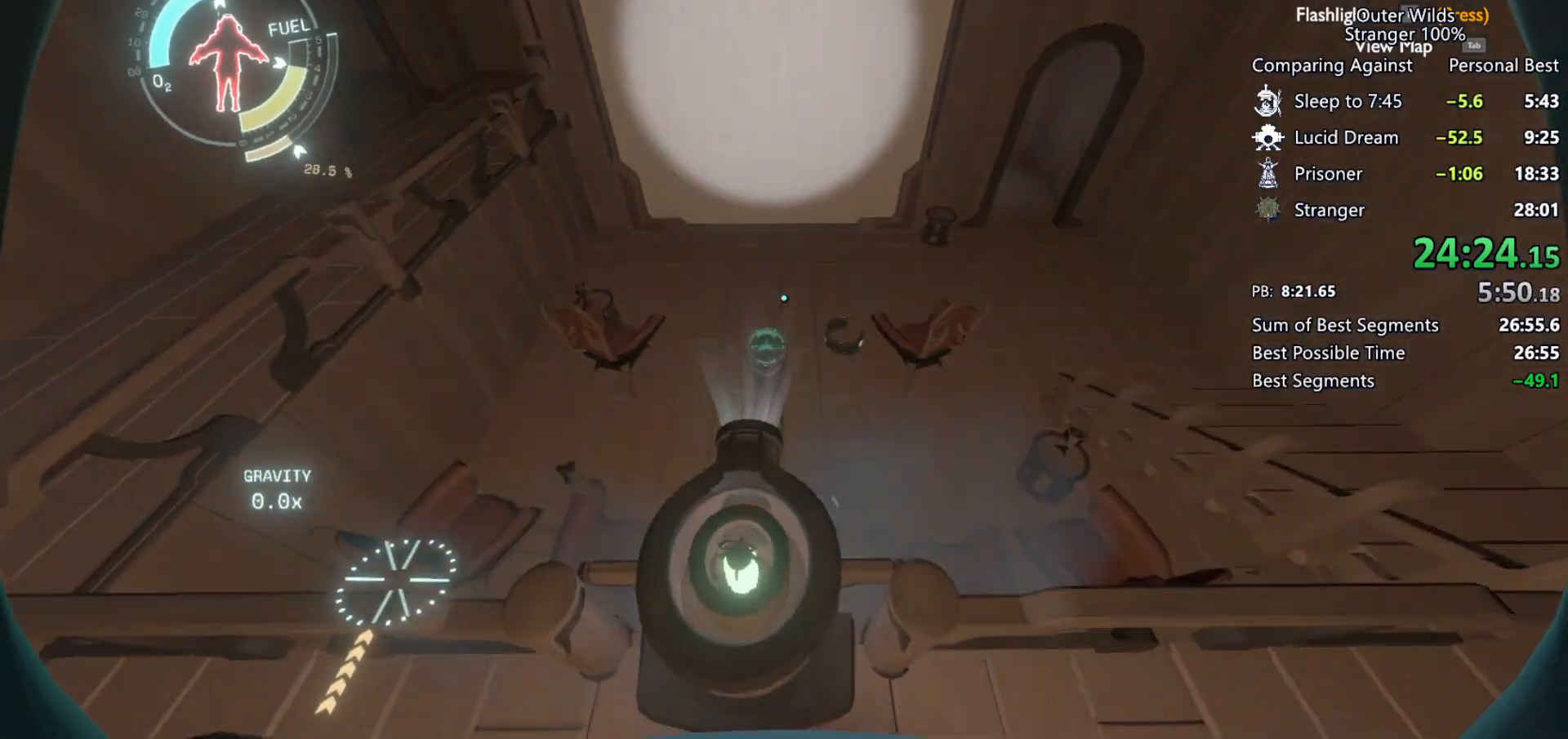
{"keys": ["ctrl", "w"], "mouse": [], "events": [[100, "w", "up"], [133, "ctrl", "down"], [200, "d", "up"], [467, "w", "down"]]}
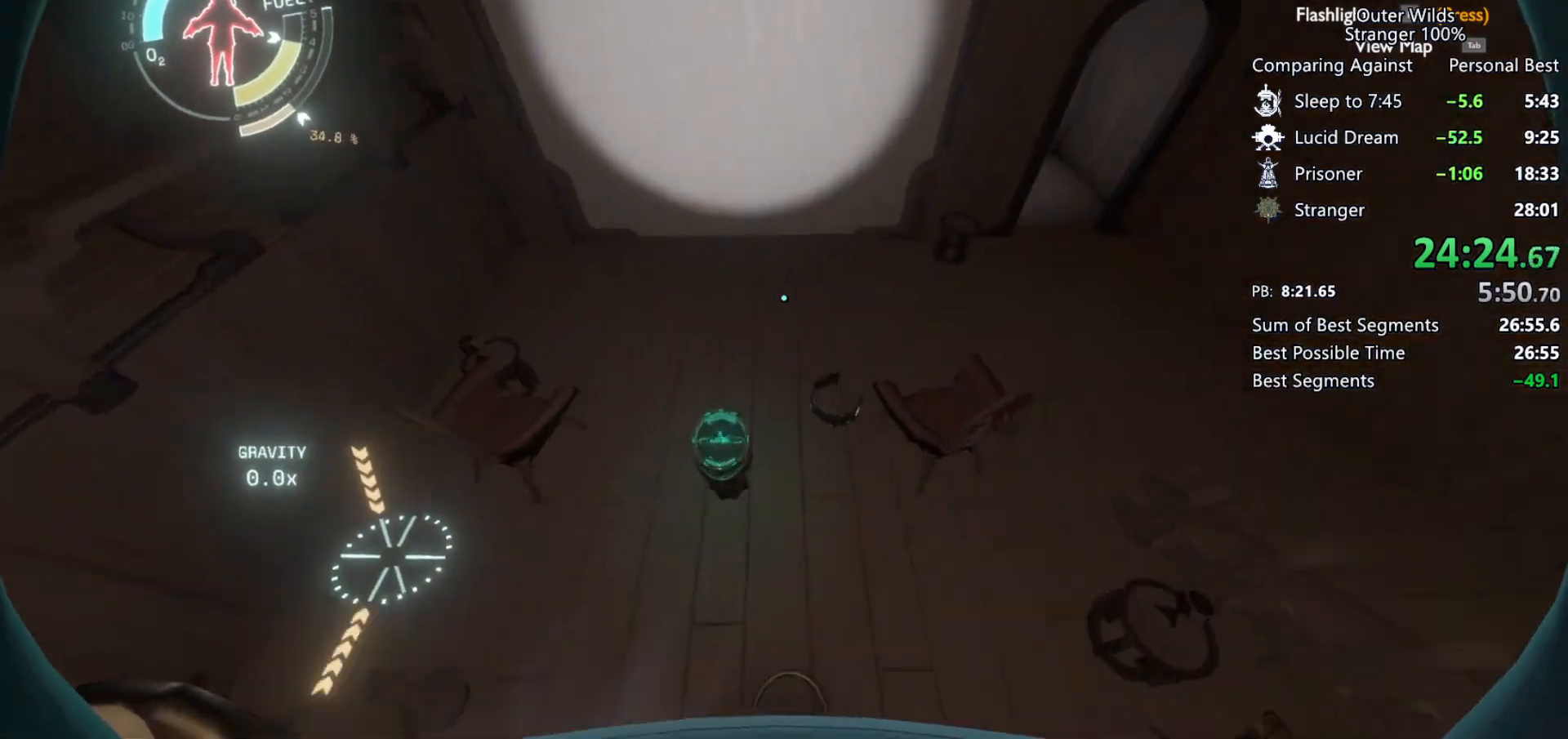
{"keys": [], "mouse": [], "events": [[333, "ctrl", "up"], [333, "w", "up"], [433, "e", "down"], [500, "e", "up"]]}
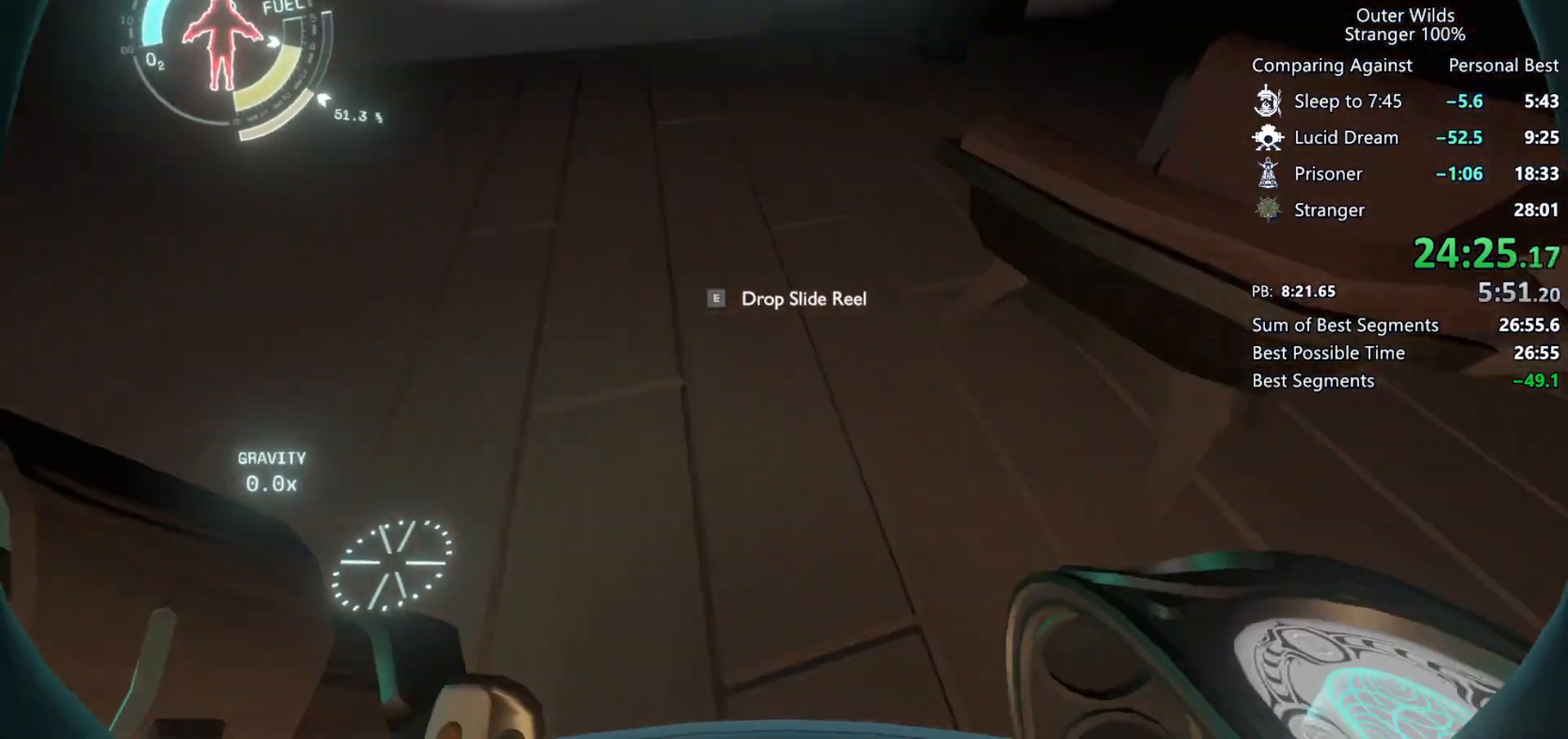
{"keys": ["shift", "space", "w"], "mouse": [], "events": [[200, "space", "down"], [367, "space", "up"], [367, "w", "down"], [433, "shift", "down"], [500, "space", "down"]]}
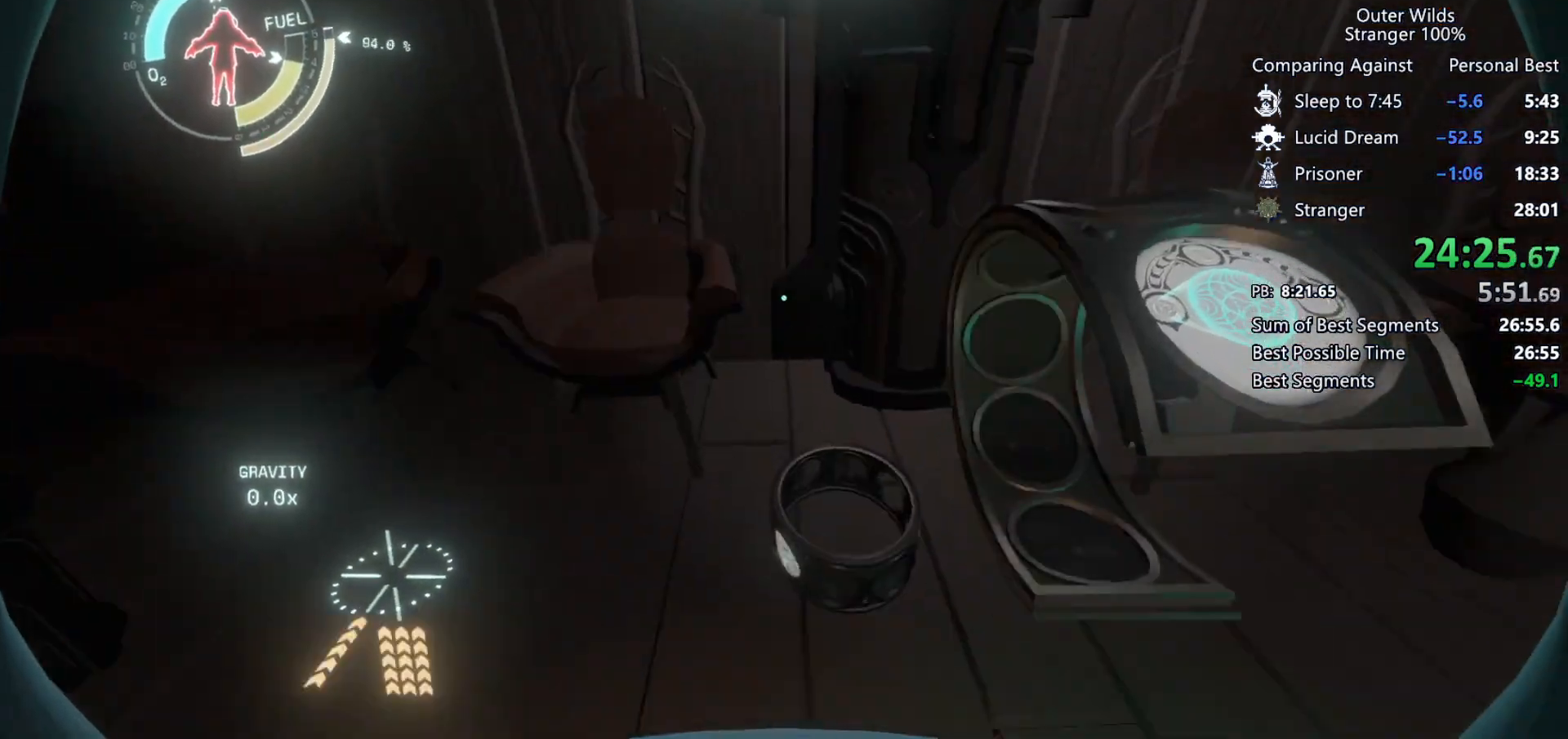
{"keys": ["shift", "w"], "mouse": [], "events": [[367, "space", "up"]]}
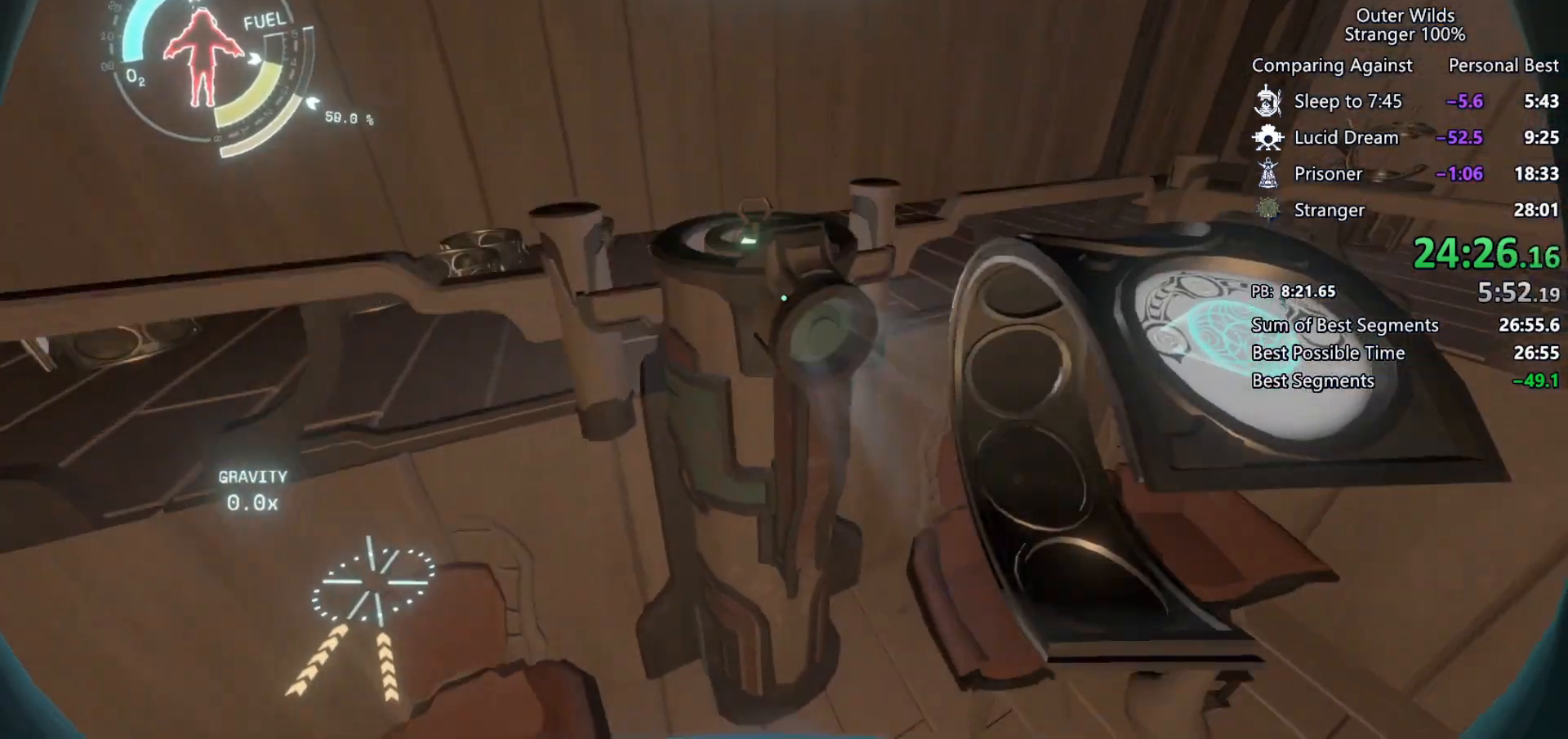
{"keys": [], "mouse": [], "events": [[33, "shift", "up"], [133, "w", "up"], [267, "ctrl", "down"], [400, "e", "down"], [500, "ctrl", "up"], [500, "e", "up"]]}
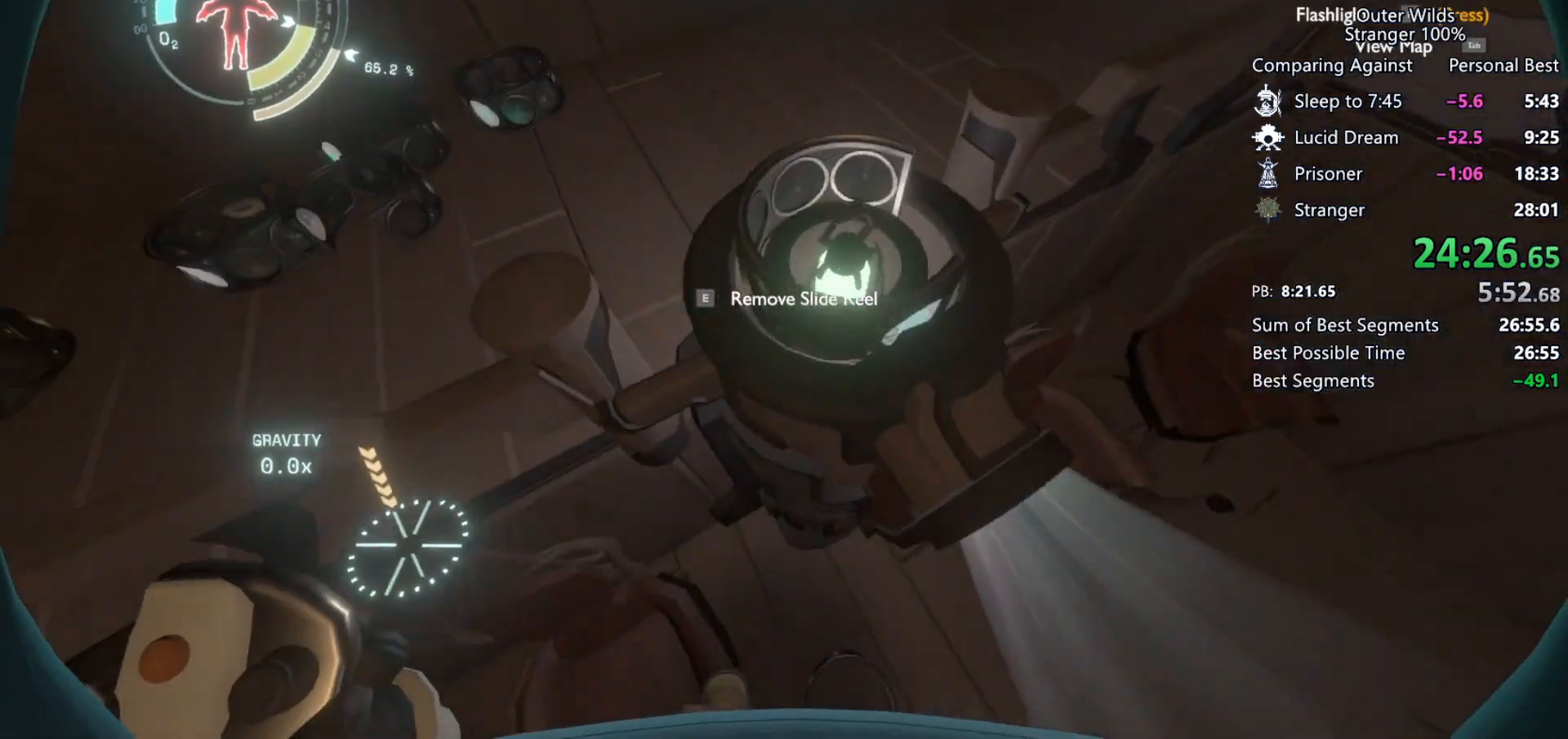
{"keys": ["w"], "mouse": [], "events": [[133, "d", "down"], [200, "w", "down"], [300, "d", "up"]]}
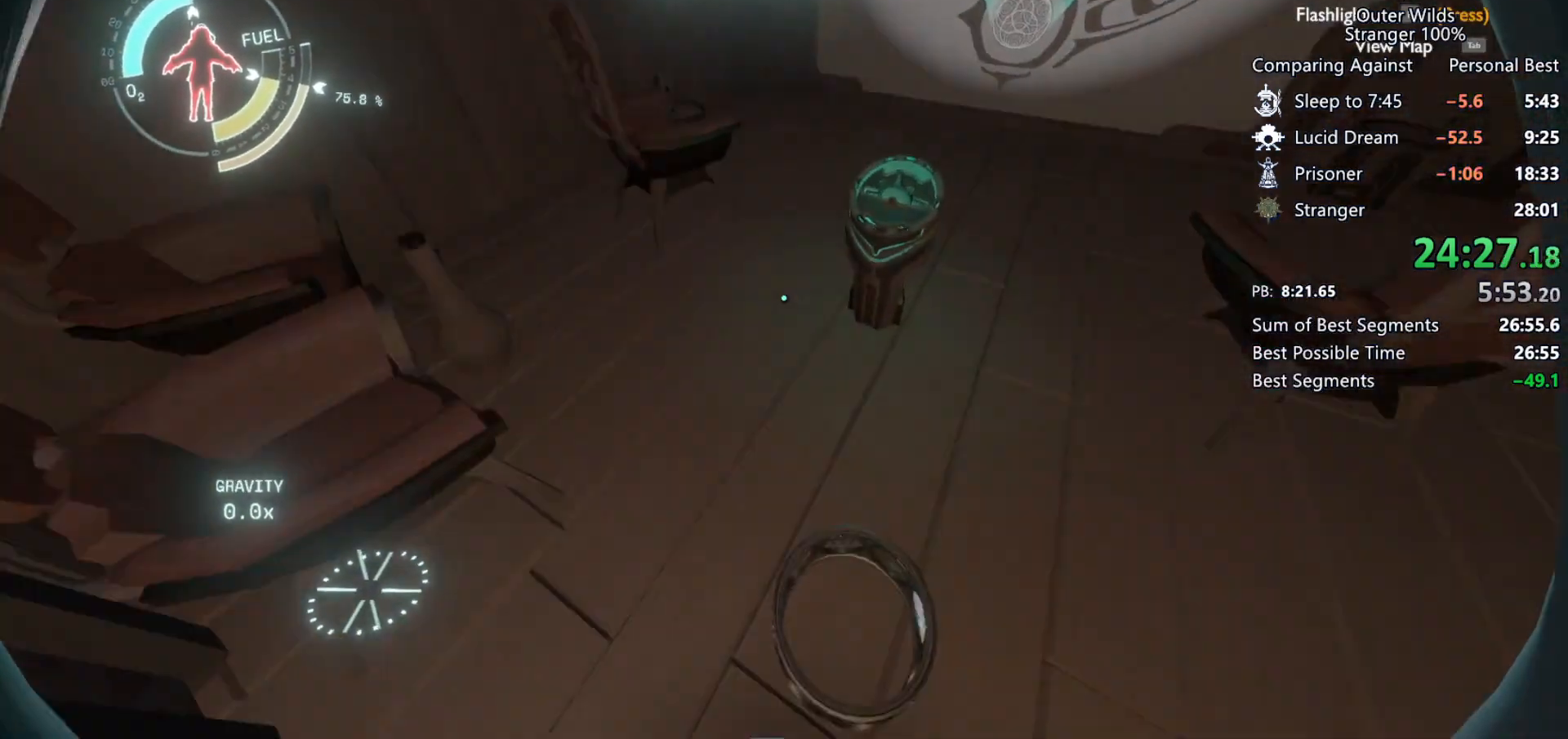
{"keys": ["e"], "mouse": [], "events": [[467, "e", "down"], [467, "w", "up"]]}
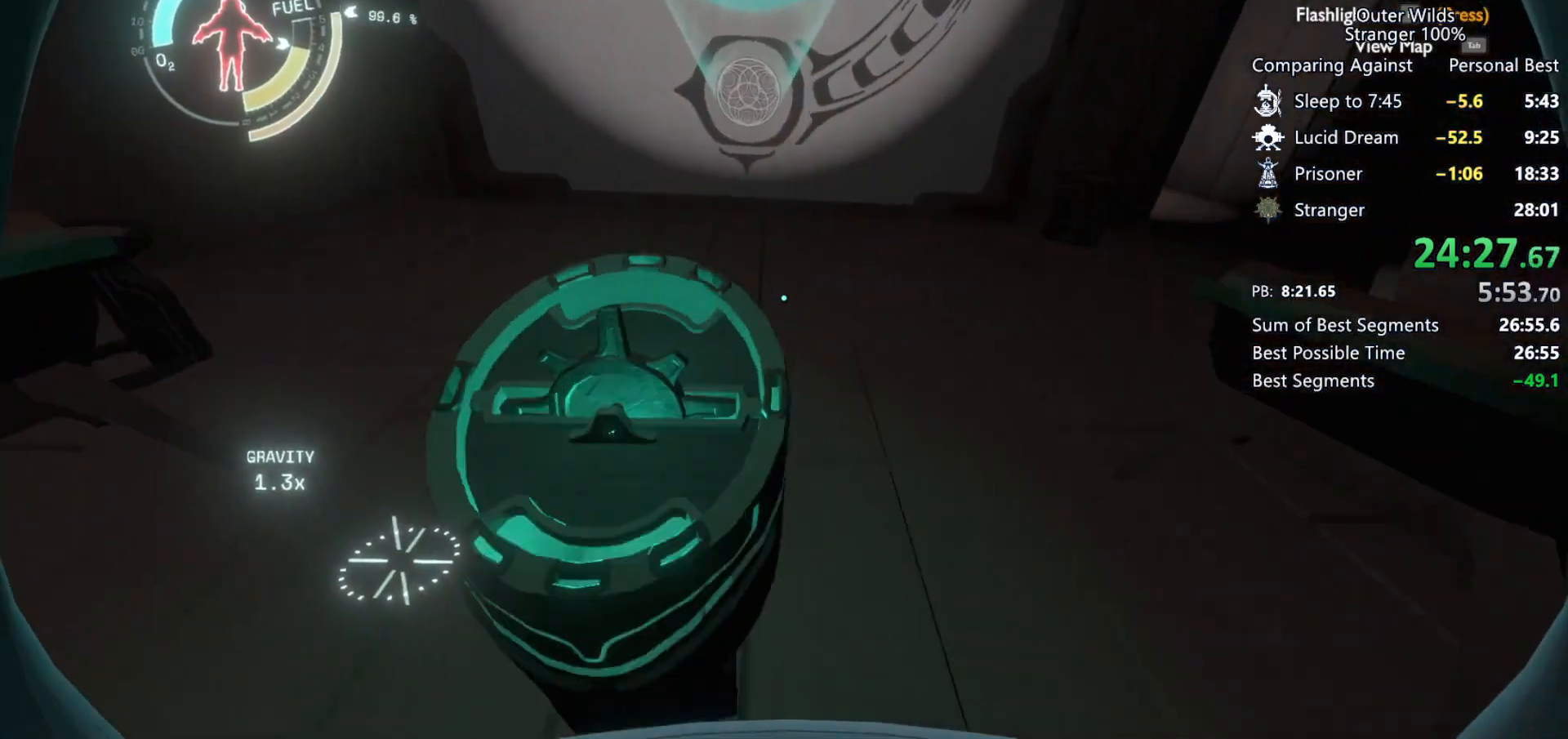
{"keys": [], "mouse": [], "events": [[33, "e", "up"], [33, "mouse_right", "down"], [100, "mouse_right", "up"], [233, "e", "down"], [300, "e", "up"], [300, "mouse_right", "down"], [367, "mouse_right", "up"], [467, "mouse_right", "down"], [500, "mouse_right", "up"]]}
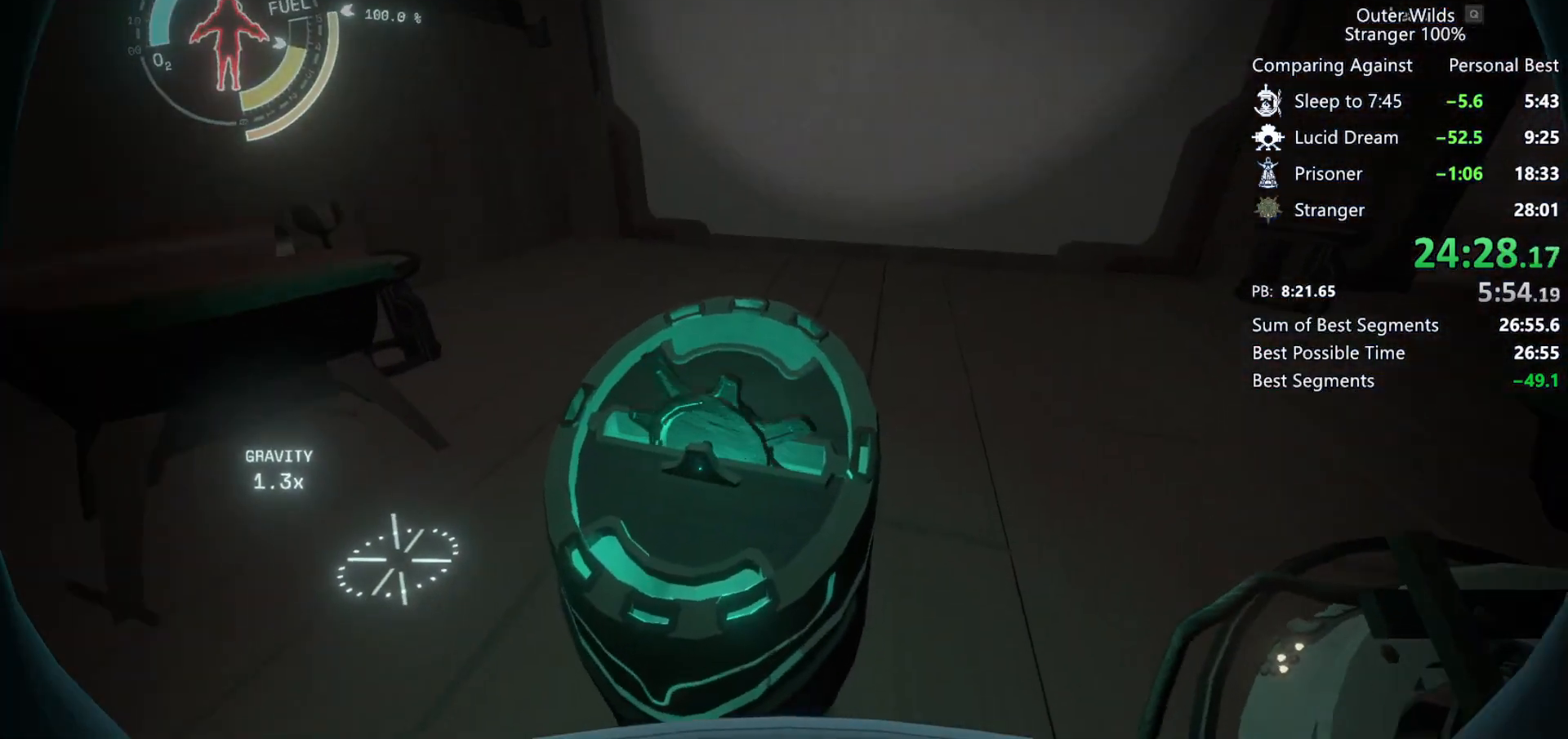
{"keys": [], "mouse": [], "events": [[100, "mouse_right", "down"], [133, "mouse_right", "up"], [200, "mouse_right", "down"], [267, "mouse_right", "up"], [333, "mouse_right", "down"], [367, "mouse_right", "up"]]}
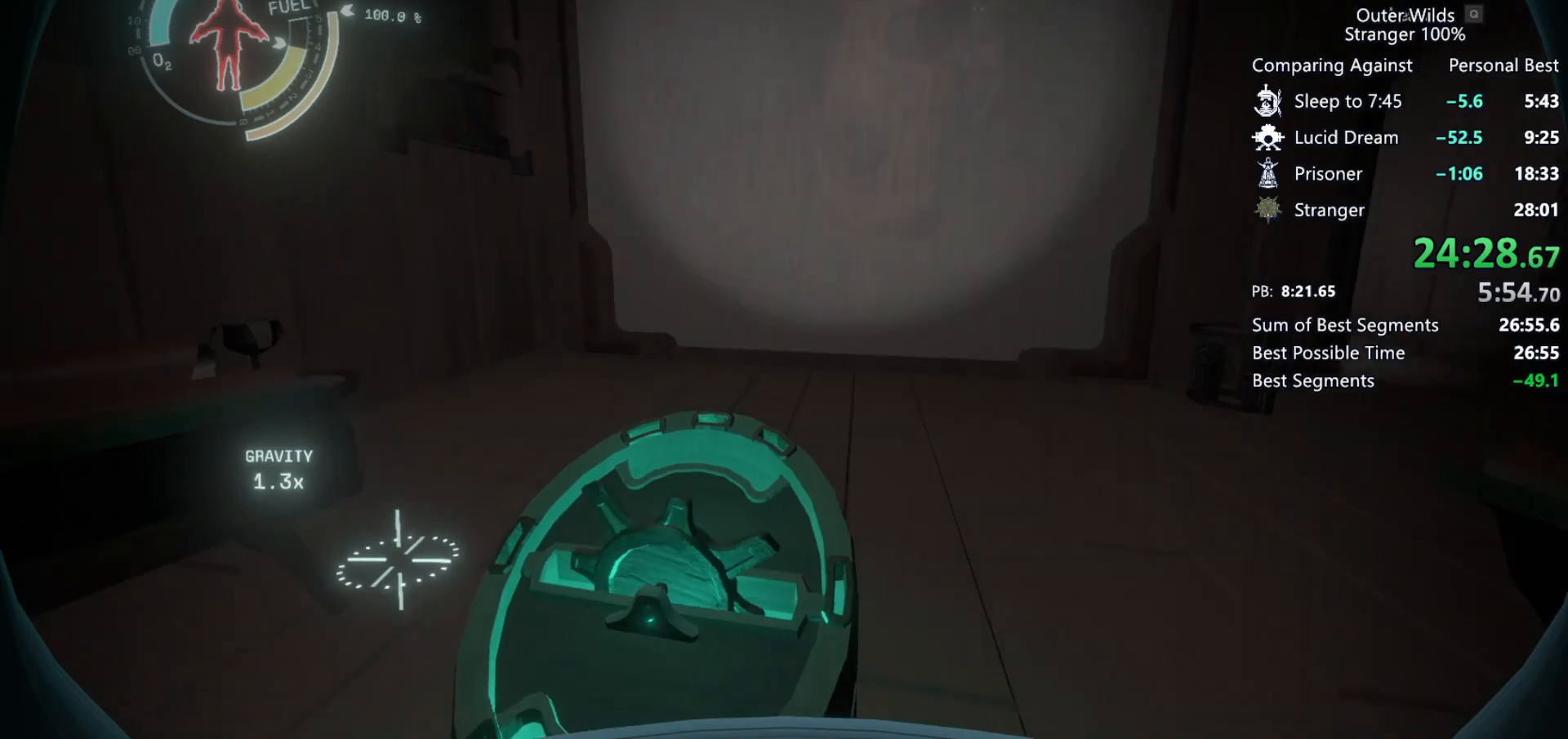
{"keys": [], "mouse": ["right"], "events": [[67, "mouse_right", "down"], [100, "mouse_right", "up"], [167, "mouse_right", "down"], [200, "mouse_right", "up"], [267, "mouse_right", "down"], [300, "mouse_right", "up"], [367, "mouse_right", "down"], [400, "mouse_right", "up"], [467, "mouse_right", "down"]]}
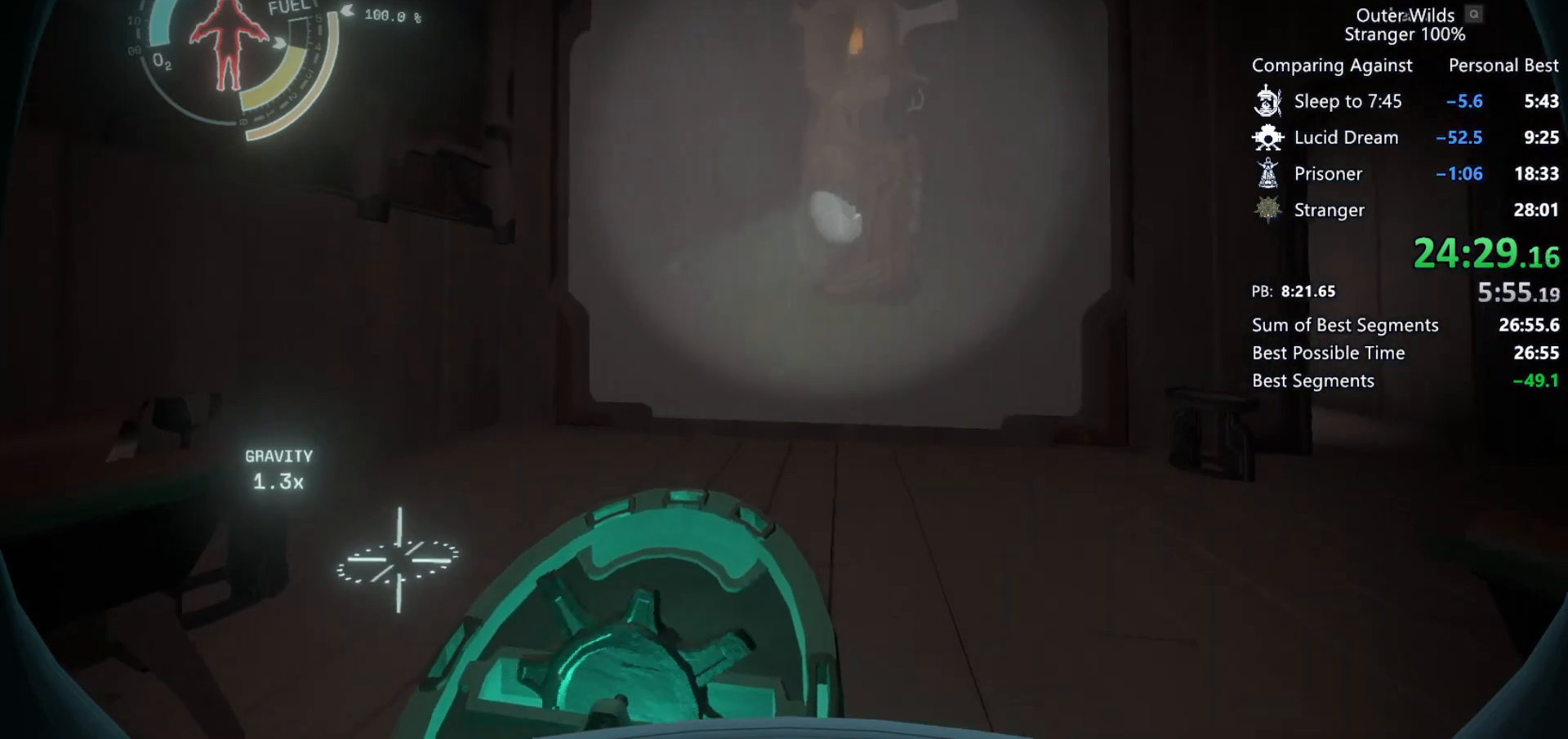
{"keys": [], "mouse": [], "events": [[33, "mouse_right", "up"], [100, "mouse_right", "down"], [133, "mouse_right", "up"], [167, "mouse_right", "down"], [233, "mouse_right", "up"], [333, "mouse_right", "down"], [367, "mouse_right", "up"], [400, "mouse_right", "down"], [467, "mouse_right", "up"]]}
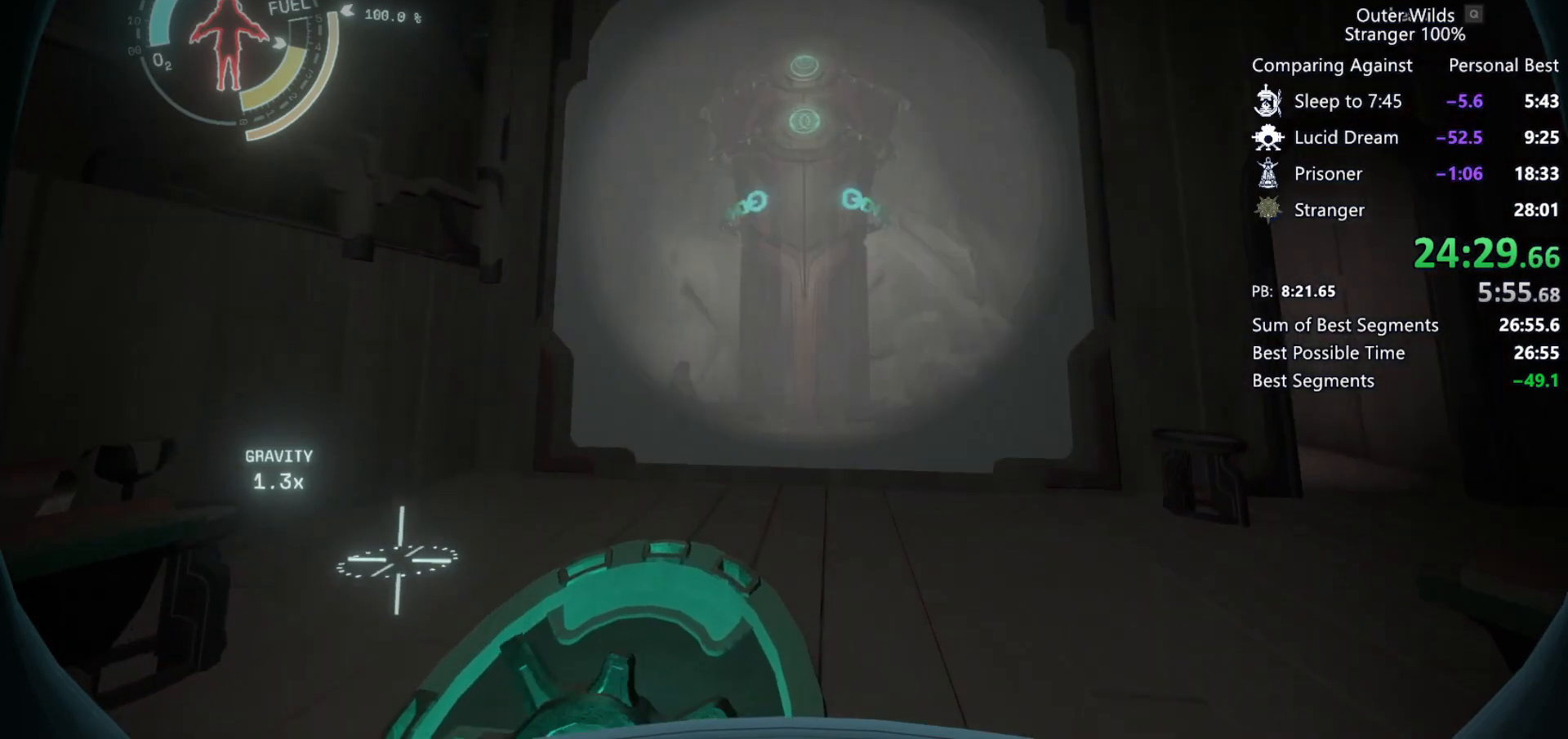
{"keys": [], "mouse": ["right"], "events": [[33, "mouse_right", "down"], [67, "mouse_right", "up"], [167, "mouse_right", "down"], [200, "mouse_right", "up"], [267, "mouse_right", "down"], [300, "mouse_right", "up"], [400, "mouse_right", "down"], [467, "mouse_right", "up"], [500, "mouse_right", "down"]]}
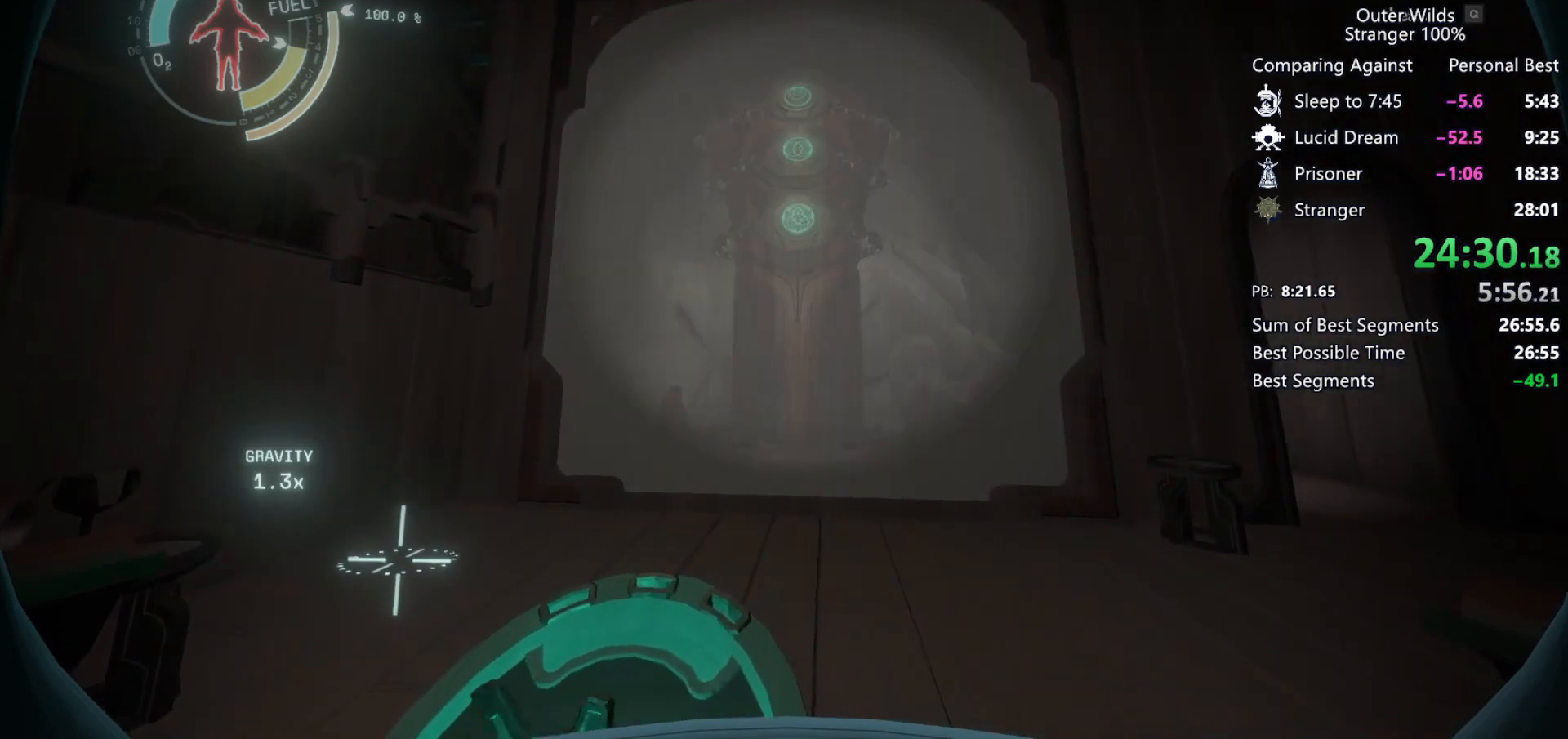
{"keys": ["space"], "mouse": [], "events": [[67, "mouse_right", "up"], [133, "mouse_right", "down"], [167, "mouse_right", "up"], [200, "mouse_right", "down"], [267, "mouse_right", "up"], [333, "q", "down"], [433, "q", "up"], [500, "space", "down"]]}
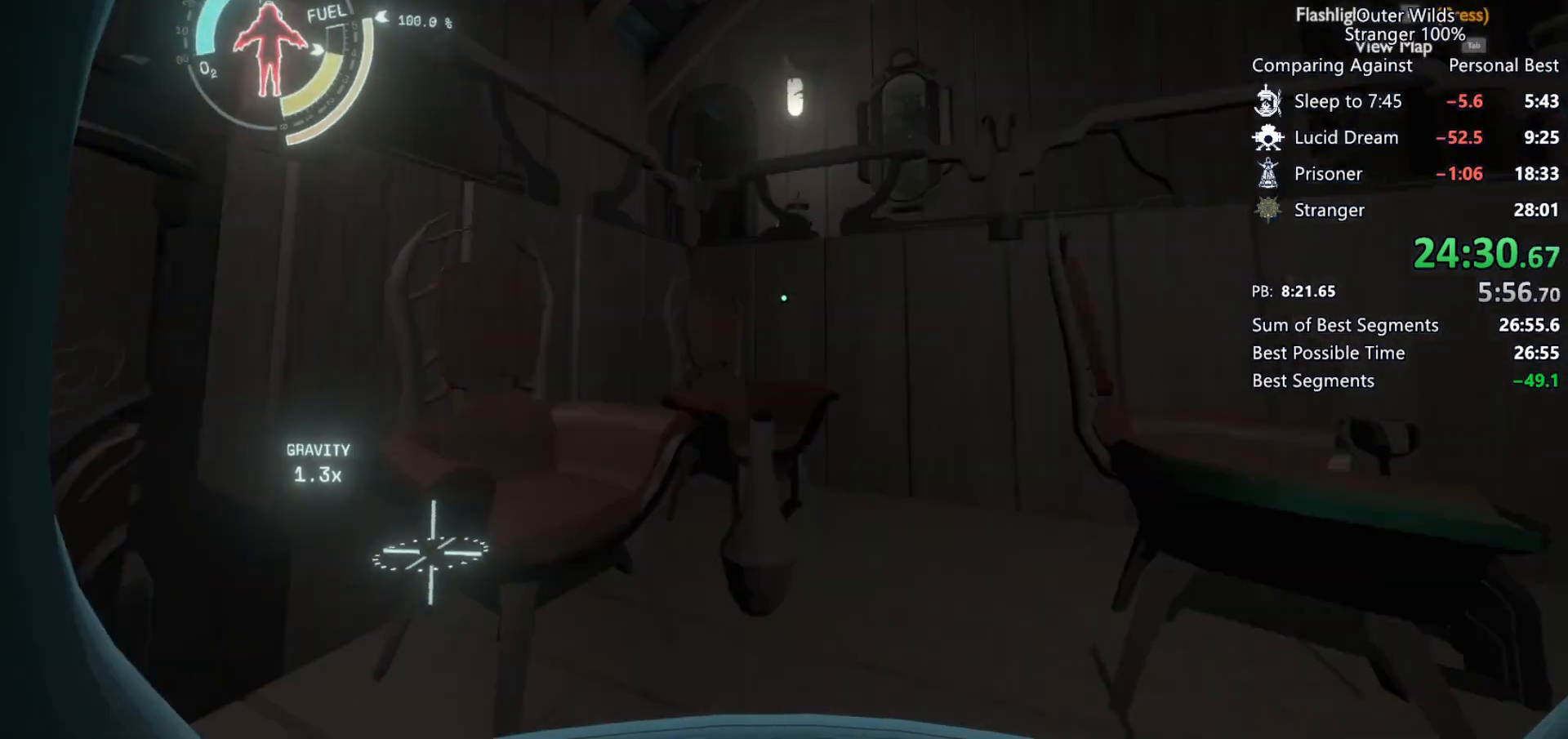
{"keys": ["shift", "space", "w"], "mouse": [], "events": [[167, "shift", "down"], [167, "space", "up"], [267, "space", "down"], [267, "w", "down"]]}
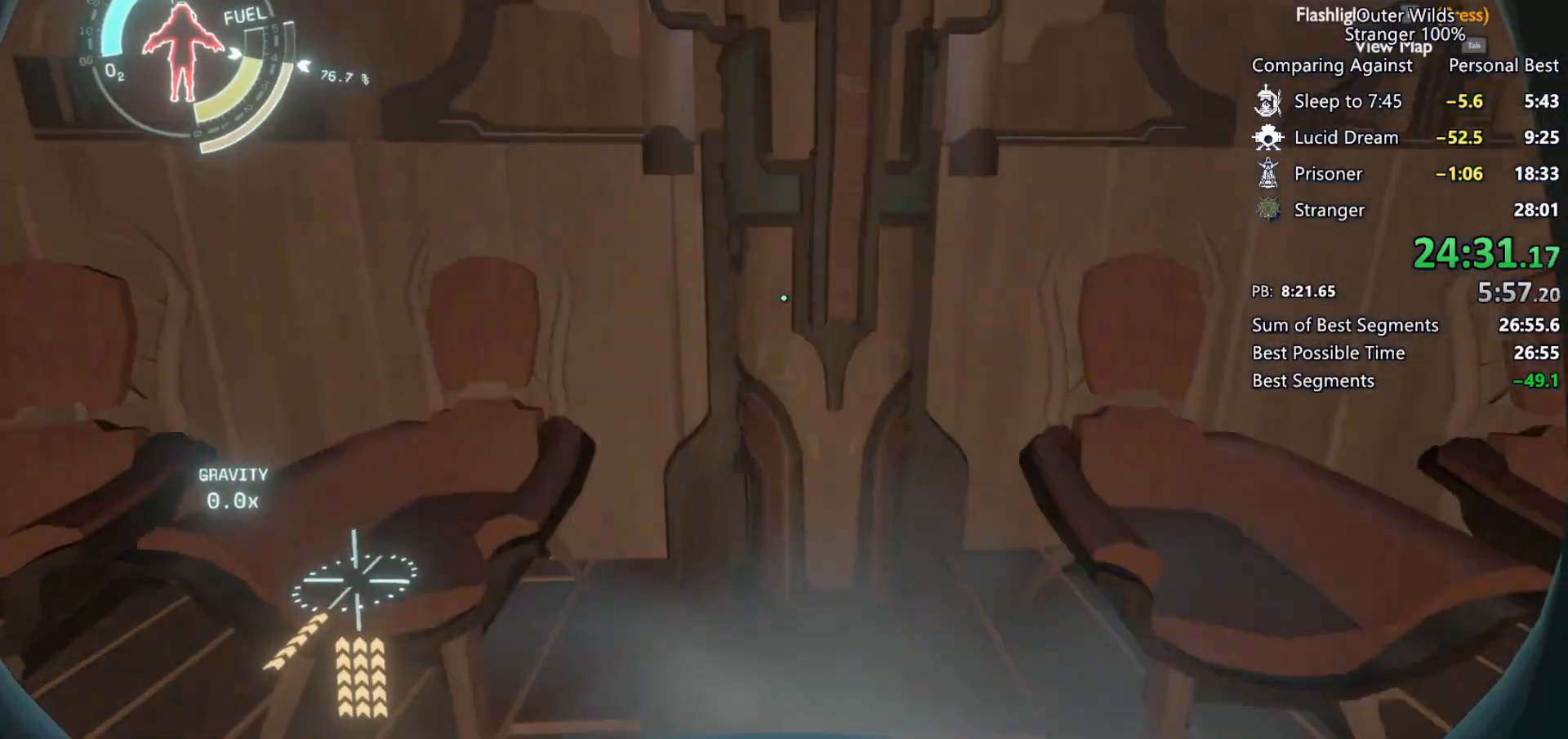
{"keys": ["e", "w"], "mouse": [], "events": [[367, "space", "up"], [400, "shift", "up"], [500, "e", "down"]]}
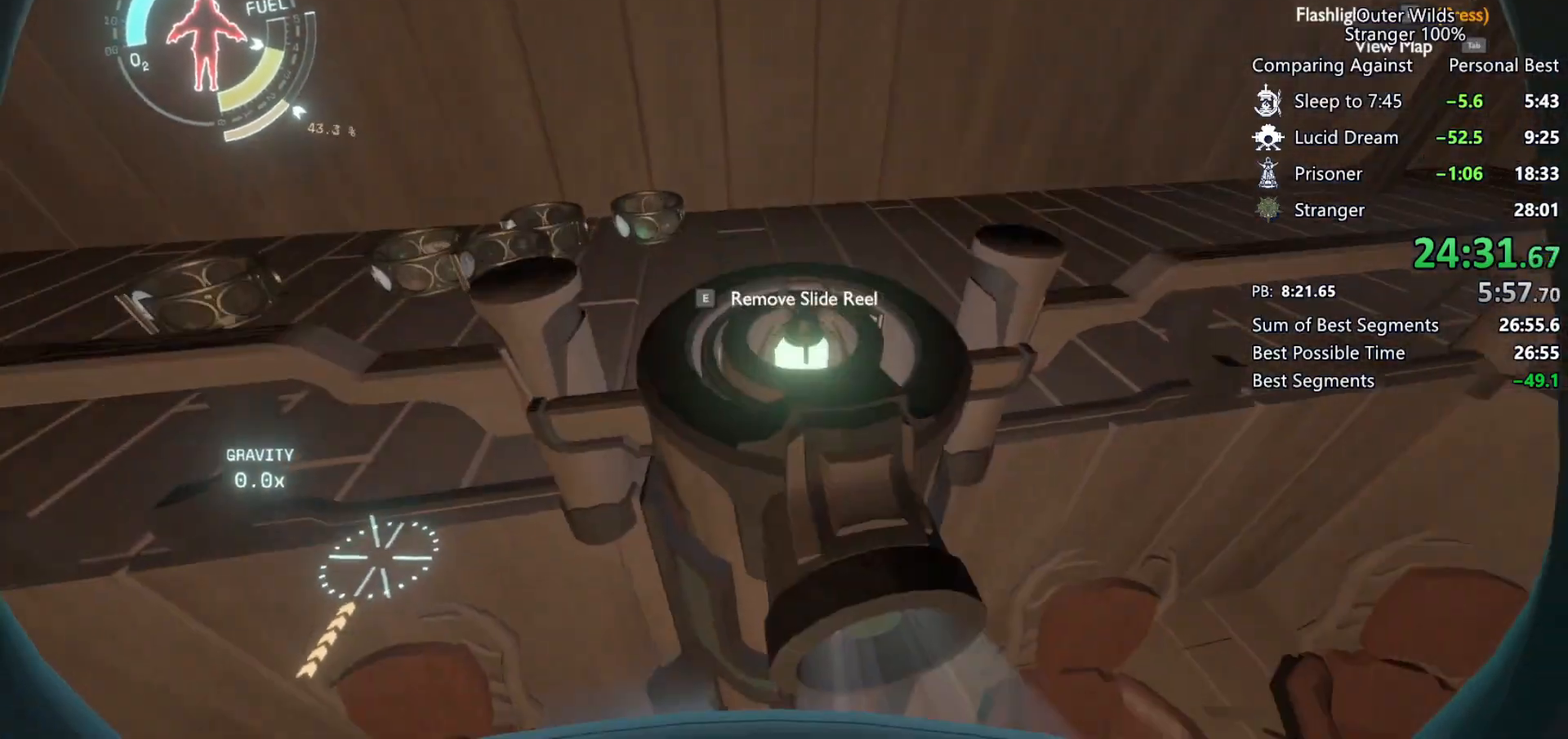
{"keys": ["a"], "mouse": [], "events": [[33, "w", "up"], [100, "e", "up"], [167, "s", "down"], [400, "s", "up"], [500, "a", "down"]]}
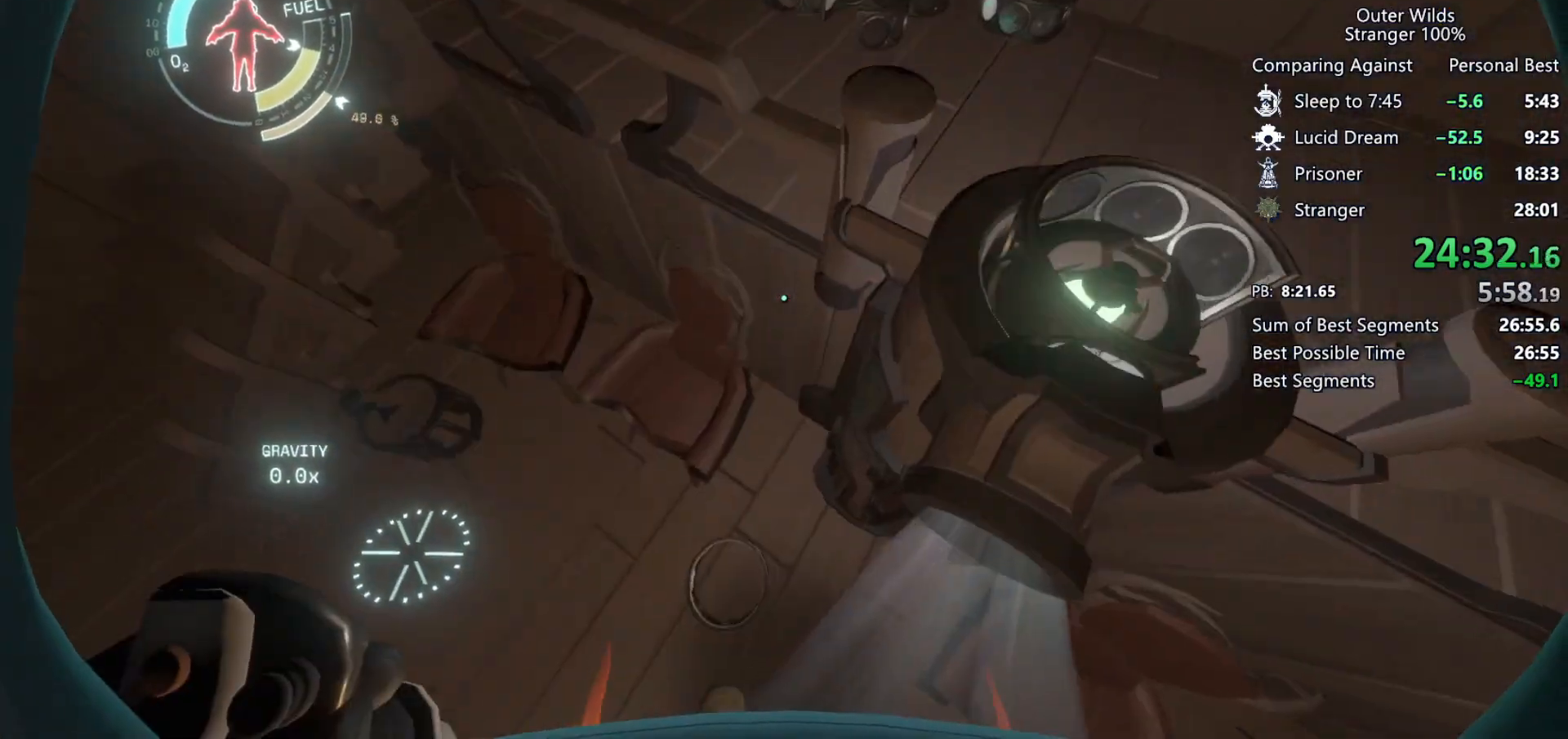
{"keys": [], "mouse": [], "events": [[133, "w", "down"], [400, "w", "up"], [467, "a", "up"]]}
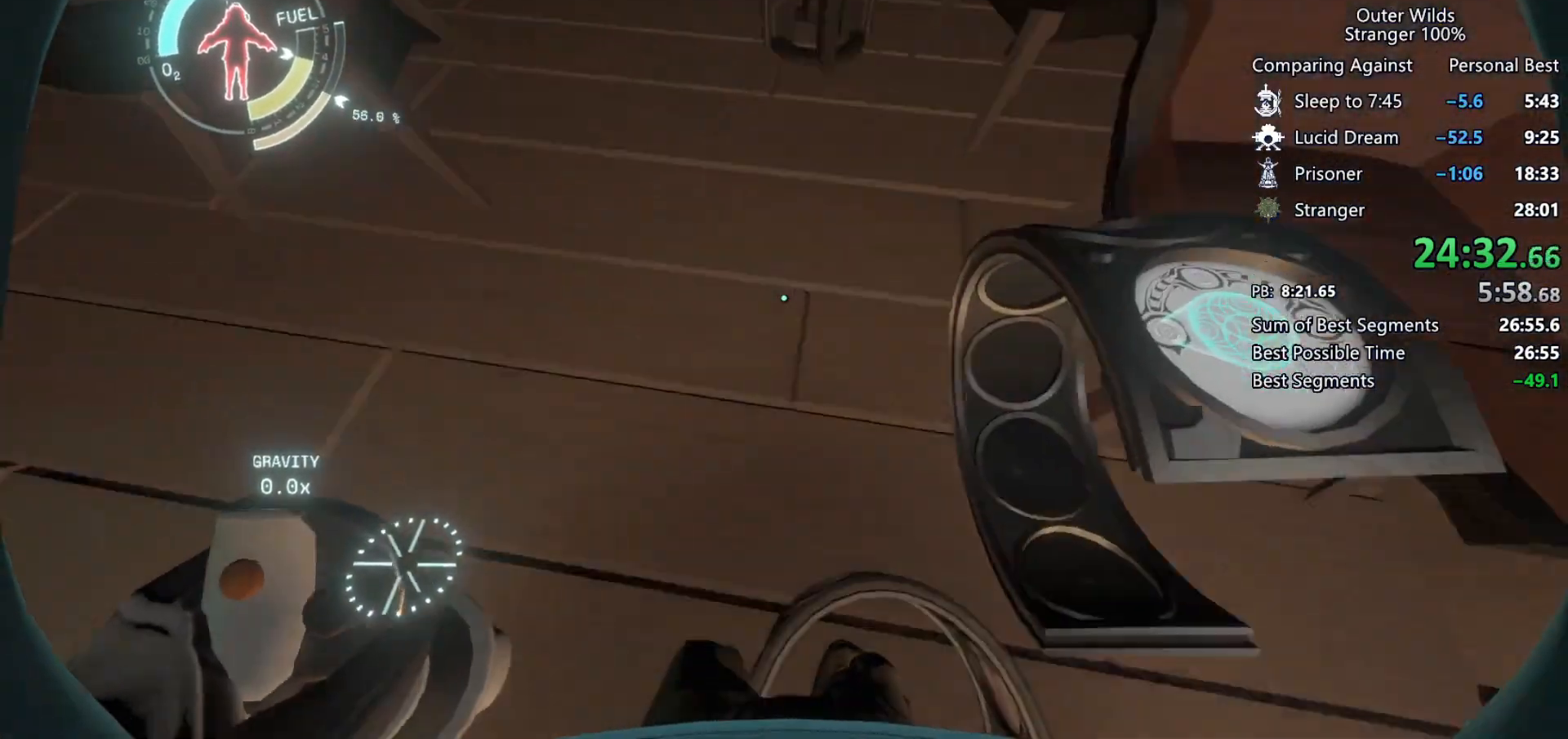
{"keys": [], "mouse": [], "events": [[67, "e", "down"], [133, "e", "up"], [400, "e", "down"], [467, "e", "up"]]}
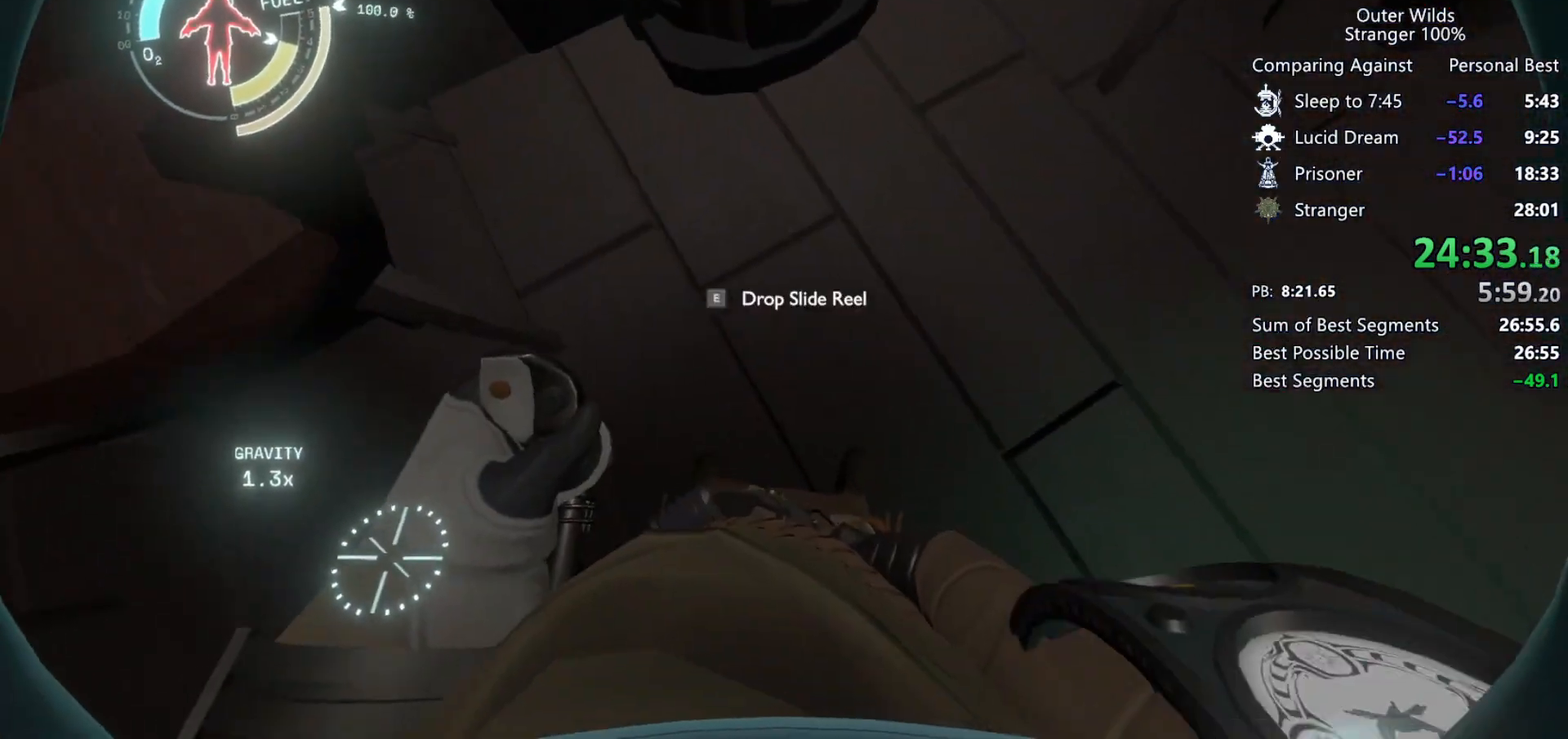
{"keys": ["shift", "space"], "mouse": [], "events": [[67, "space", "down"], [200, "space", "up"], [300, "shift", "down"], [300, "space", "down"]]}
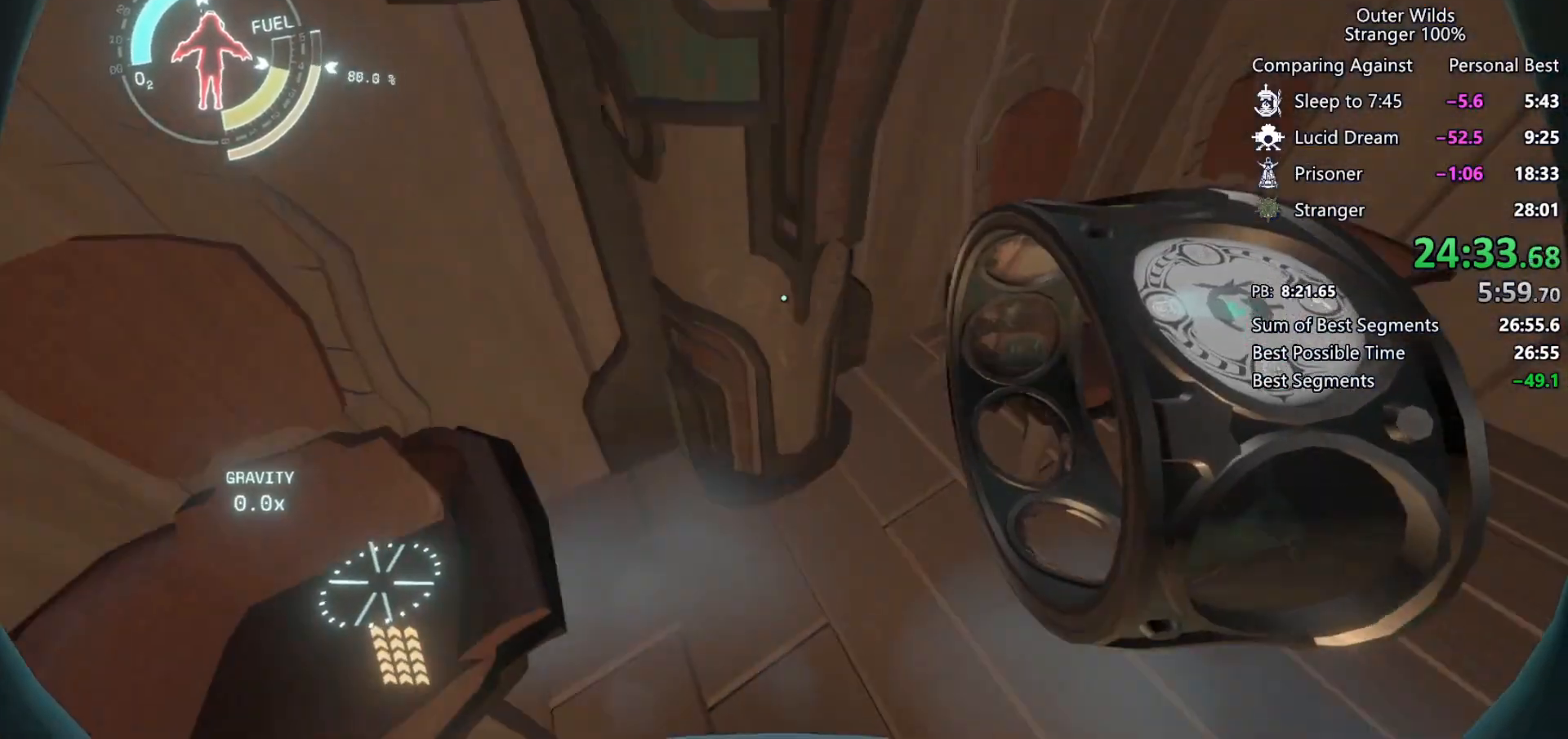
{"keys": ["e", "w"], "mouse": [], "events": [[67, "w", "down"], [267, "space", "up"], [333, "shift", "up"], [500, "e", "down"]]}
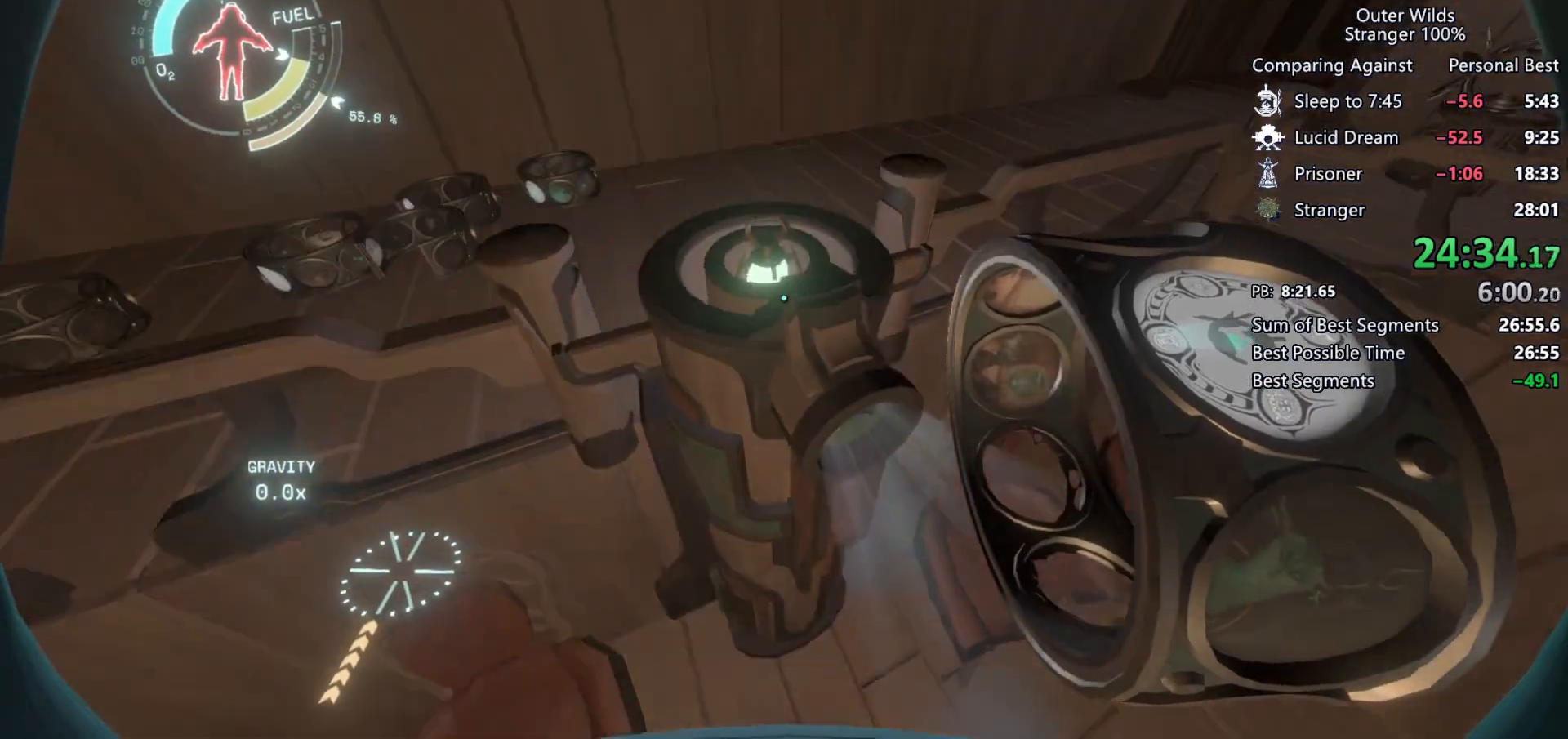
{"keys": [], "mouse": [], "events": [[100, "e", "up"], [100, "w", "up"], [367, "e", "down"], [433, "e", "up"]]}
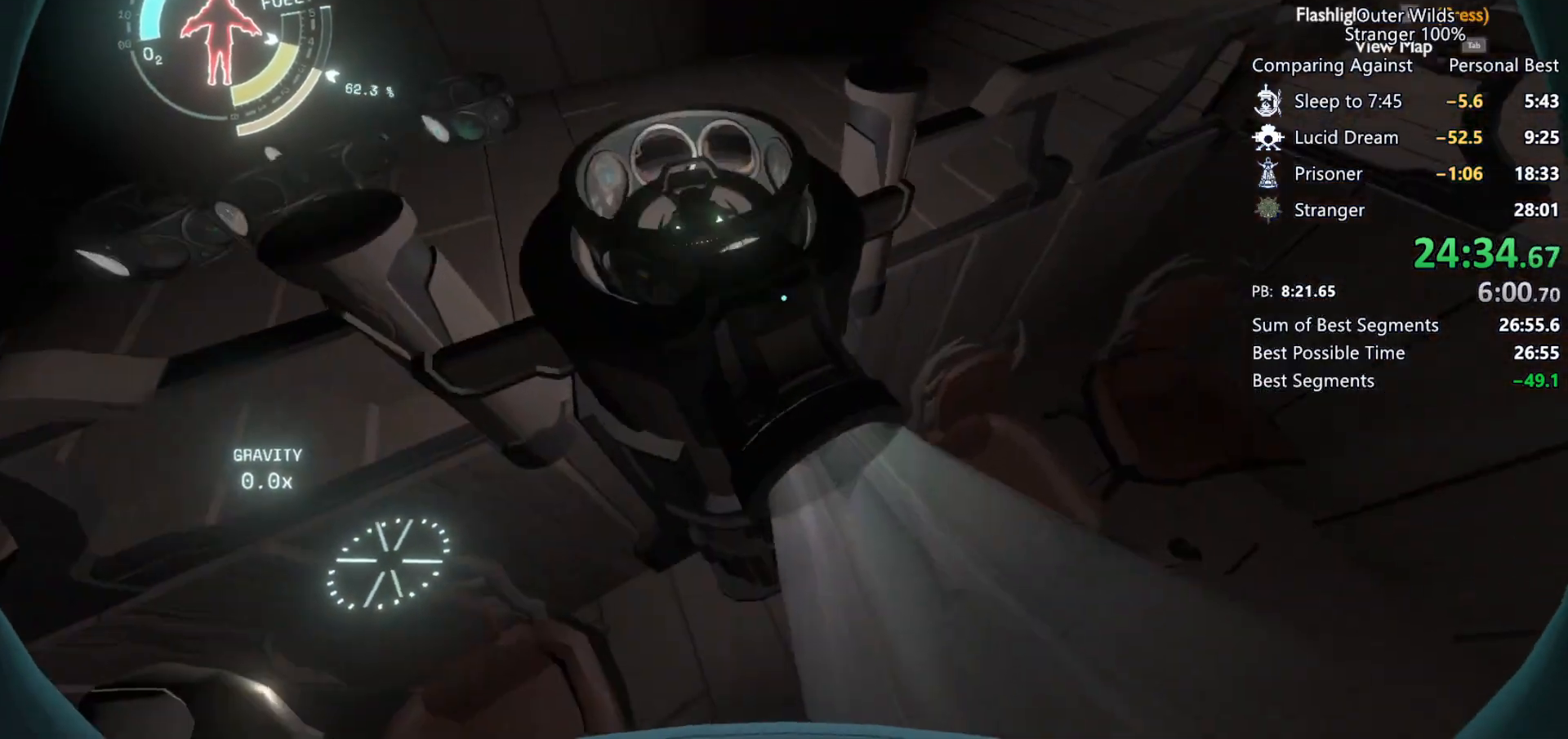
{"keys": ["w"], "mouse": [], "events": [[233, "w", "down"]]}
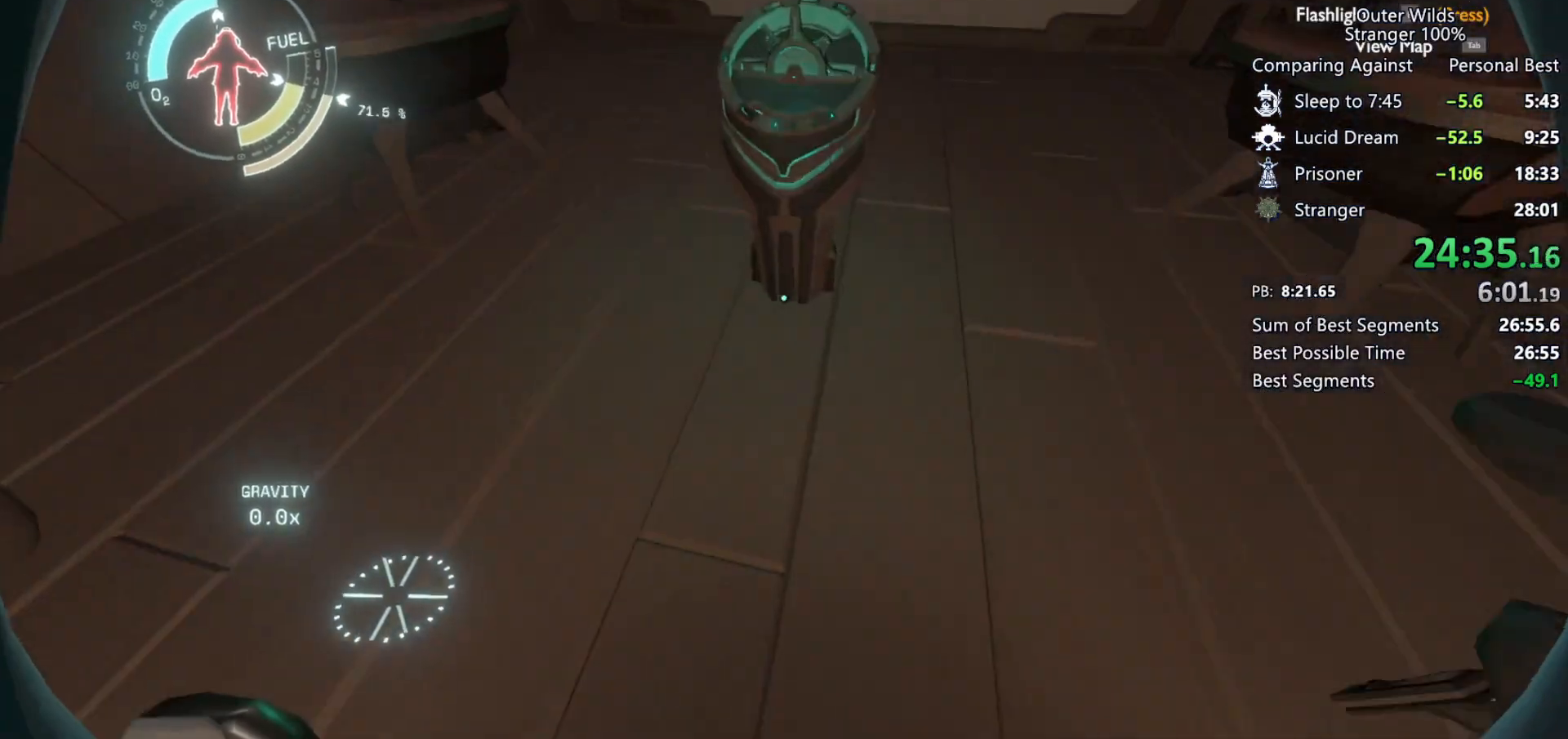
{"keys": [], "mouse": [], "events": [[200, "w", "up"], [267, "e", "down"], [300, "mouse_right", "down"], [333, "e", "up"], [367, "mouse_right", "up"]]}
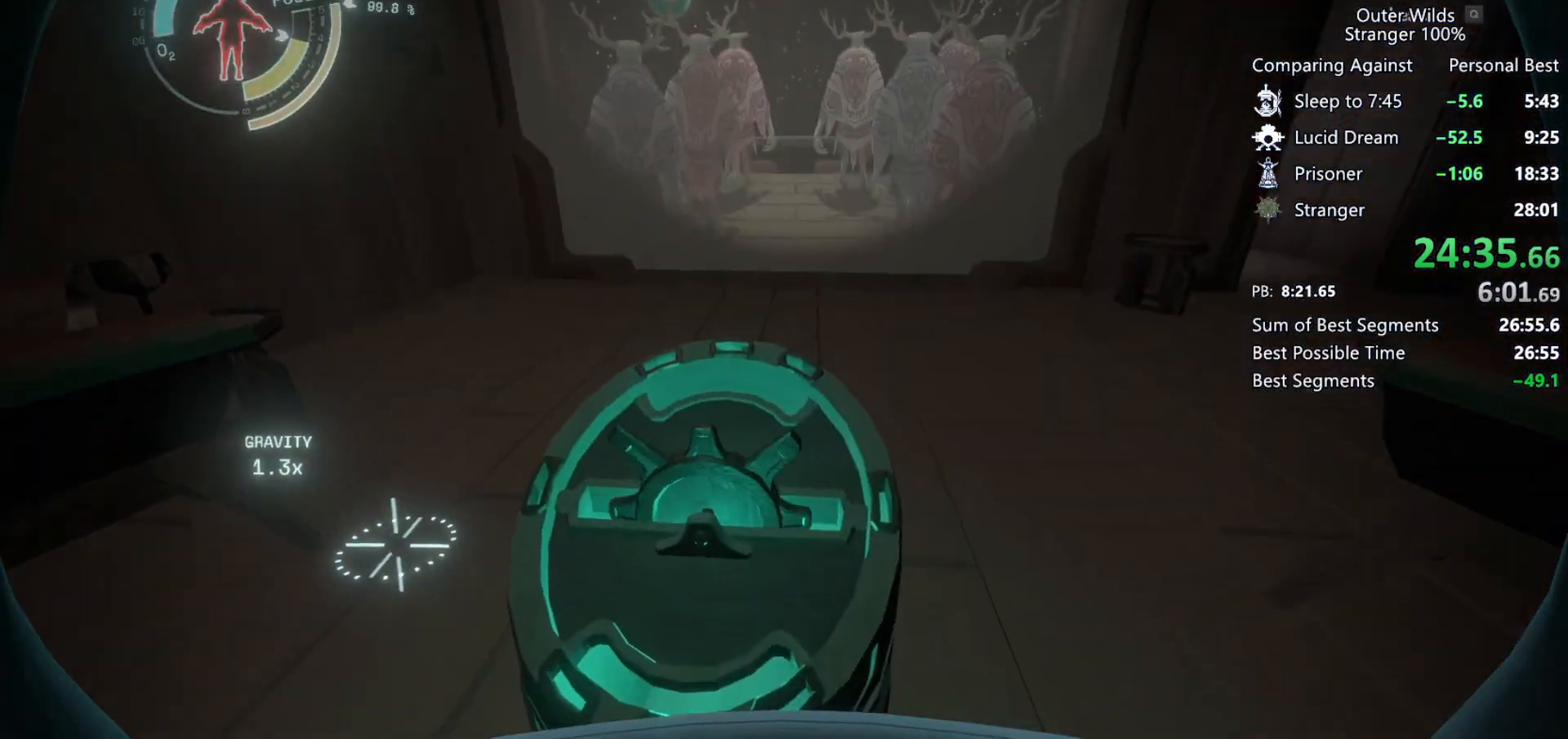
{"keys": [], "mouse": ["right"], "events": [[100, "mouse_right", "down"], [167, "mouse_right", "up"], [267, "mouse_right", "down"], [300, "mouse_right", "up"], [400, "mouse_right", "down"], [433, "mouse_right", "up"], [500, "mouse_right", "down"]]}
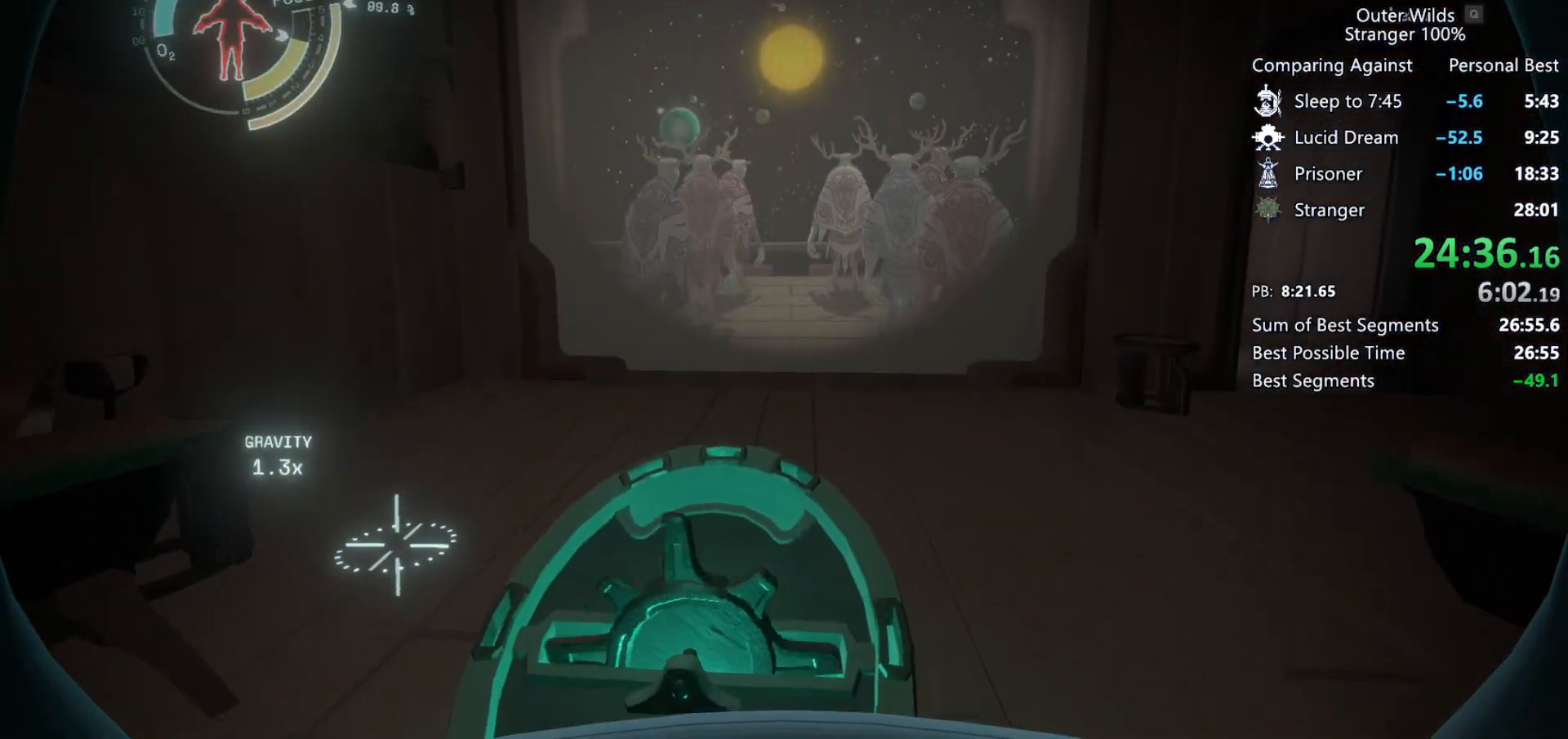
{"keys": [], "mouse": ["right"], "events": [[67, "mouse_right", "up"], [133, "mouse_right", "down"], [200, "mouse_right", "up"], [267, "mouse_right", "down"], [333, "mouse_right", "up"], [400, "mouse_right", "down"], [467, "mouse_right", "up"], [500, "mouse_right", "down"]]}
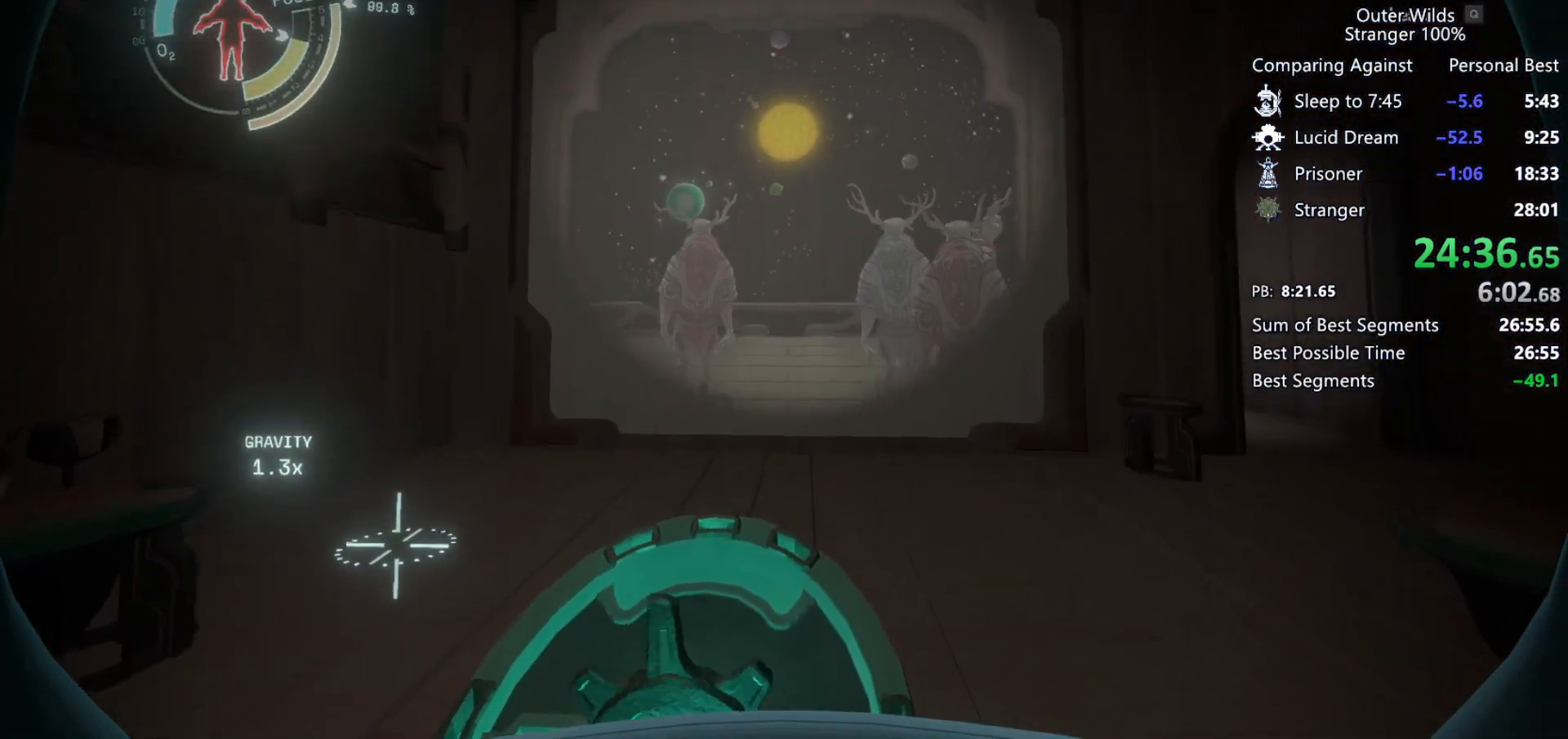
{"keys": [], "mouse": [], "events": [[67, "mouse_right", "up"], [133, "mouse_right", "down"], [167, "mouse_right", "up"], [233, "mouse_right", "down"], [300, "mouse_right", "up"], [333, "mouse_right", "down"], [367, "mouse_right", "up"], [433, "mouse_right", "down"], [500, "mouse_right", "up"]]}
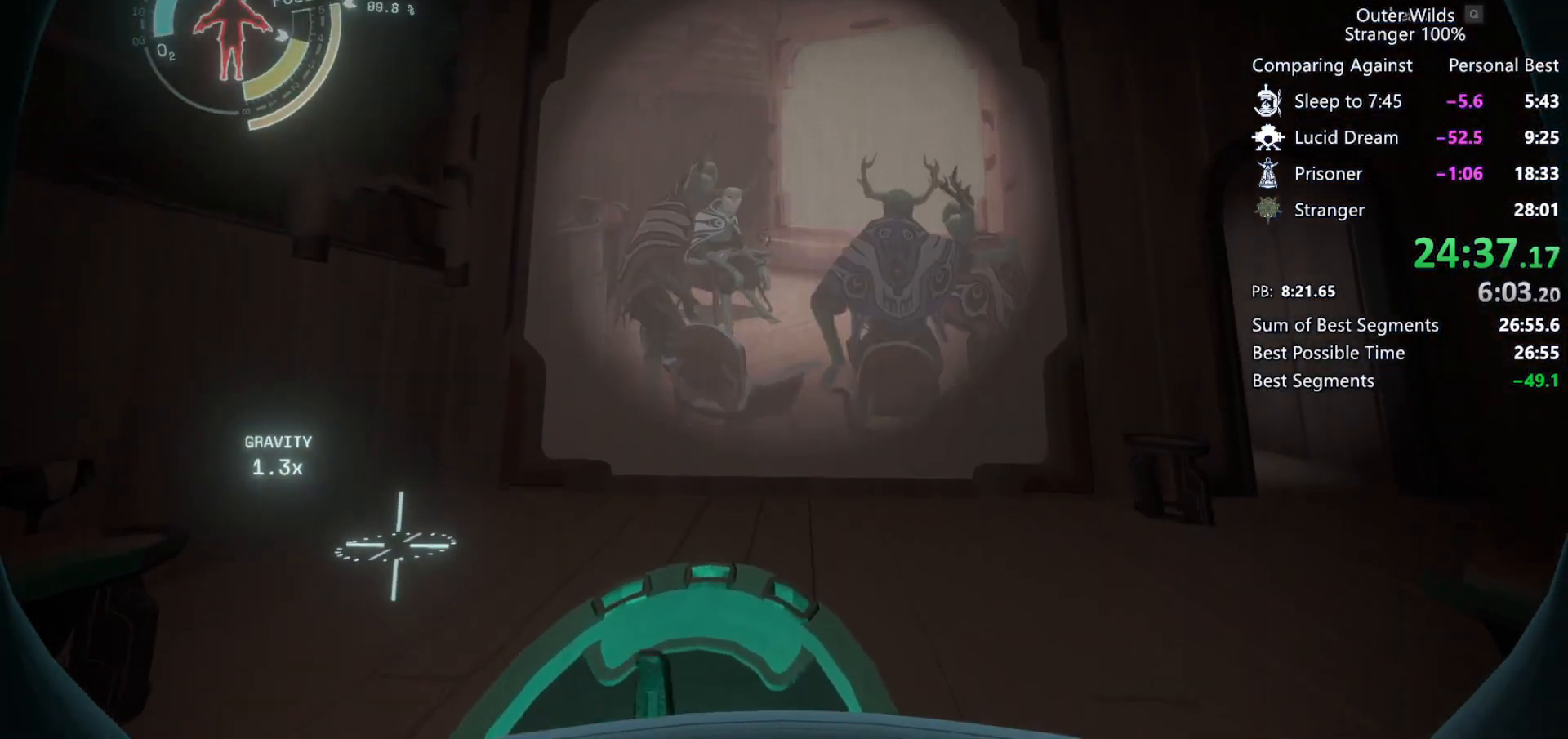
{"keys": [], "mouse": ["right"], "events": [[33, "mouse_right", "down"], [67, "mouse_right", "up"], [133, "mouse_right", "down"], [167, "mouse_right", "up"], [200, "mouse_right", "down"], [233, "mouse_right", "up"], [300, "mouse_right", "down"], [367, "mouse_right", "up"], [400, "mouse_right", "down"], [433, "mouse_right", "up"], [467, "mouse_right", "down"]]}
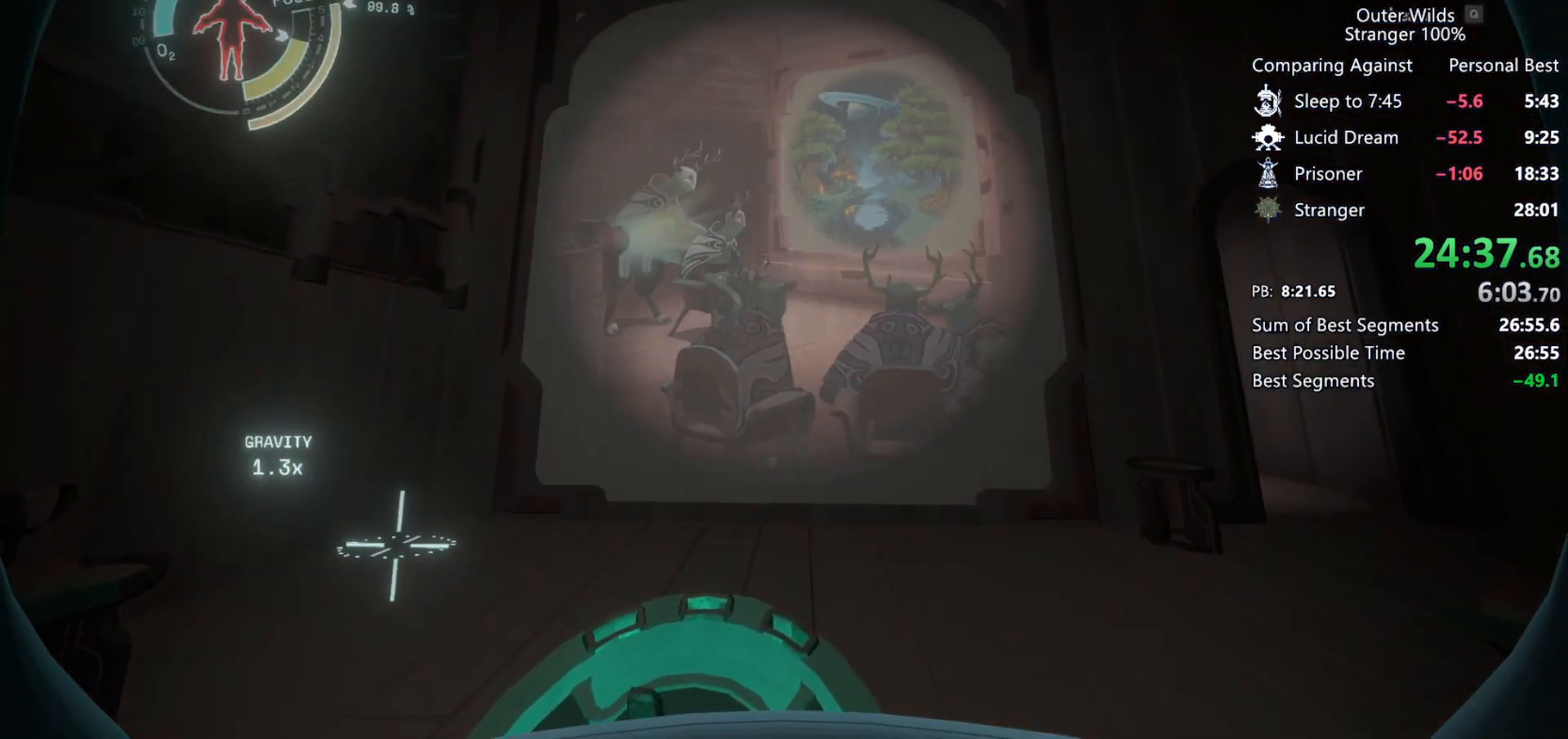
{"keys": [], "mouse": [], "events": [[33, "mouse_right", "up"], [67, "mouse_right", "down"], [133, "mouse_right", "up"], [167, "mouse_right", "down"], [233, "mouse_right", "up"], [267, "mouse_right", "down"], [300, "mouse_right", "up"], [367, "mouse_right", "down"], [433, "mouse_right", "up"], [467, "mouse_right", "down"], [500, "mouse_right", "up"]]}
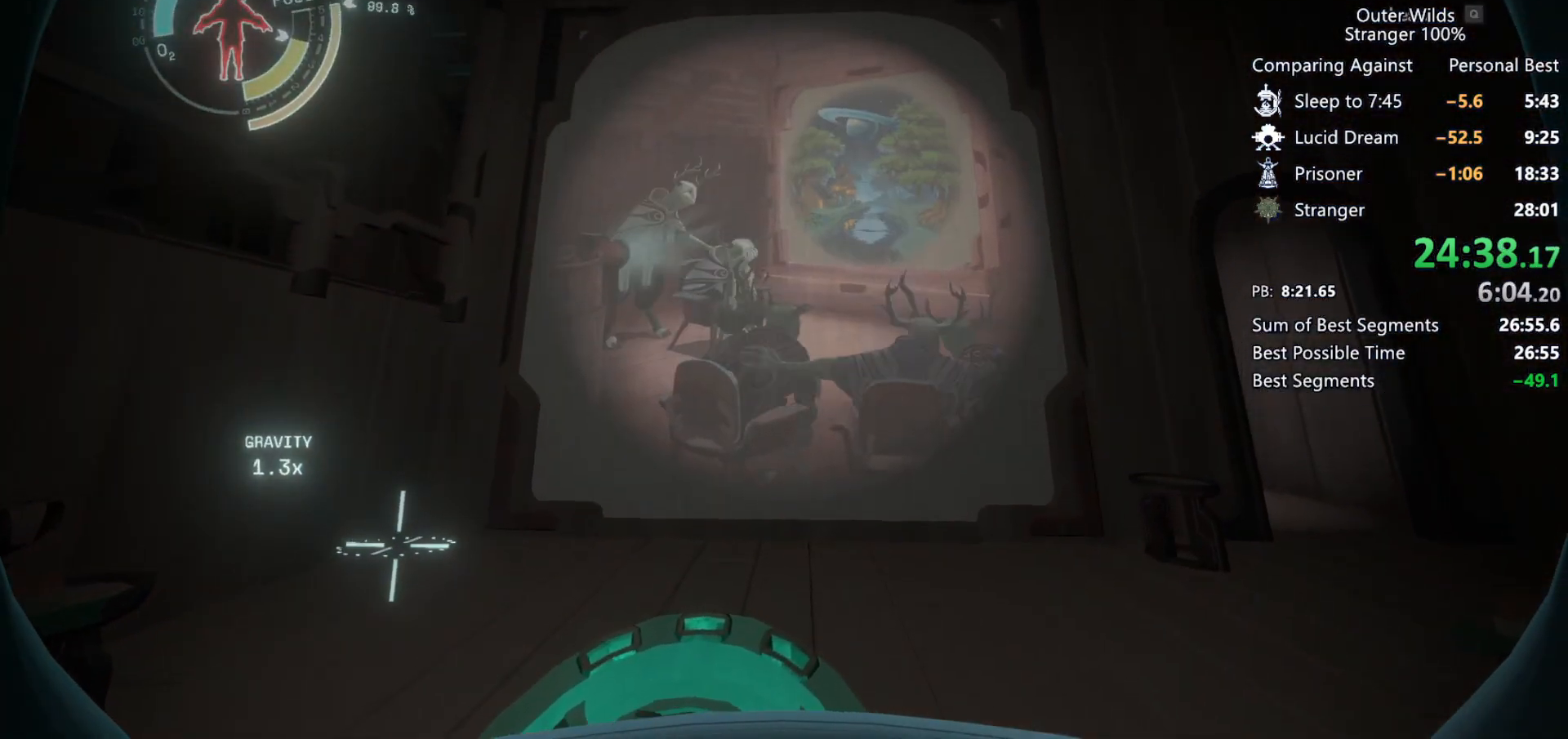
{"keys": [], "mouse": ["right"], "events": [[33, "mouse_right", "down"], [100, "mouse_right", "up"], [133, "mouse_right", "down"], [200, "mouse_right", "up"], [233, "mouse_right", "down"], [300, "mouse_right", "up"], [333, "mouse_right", "down"], [400, "mouse_right", "up"], [467, "mouse_right", "down"]]}
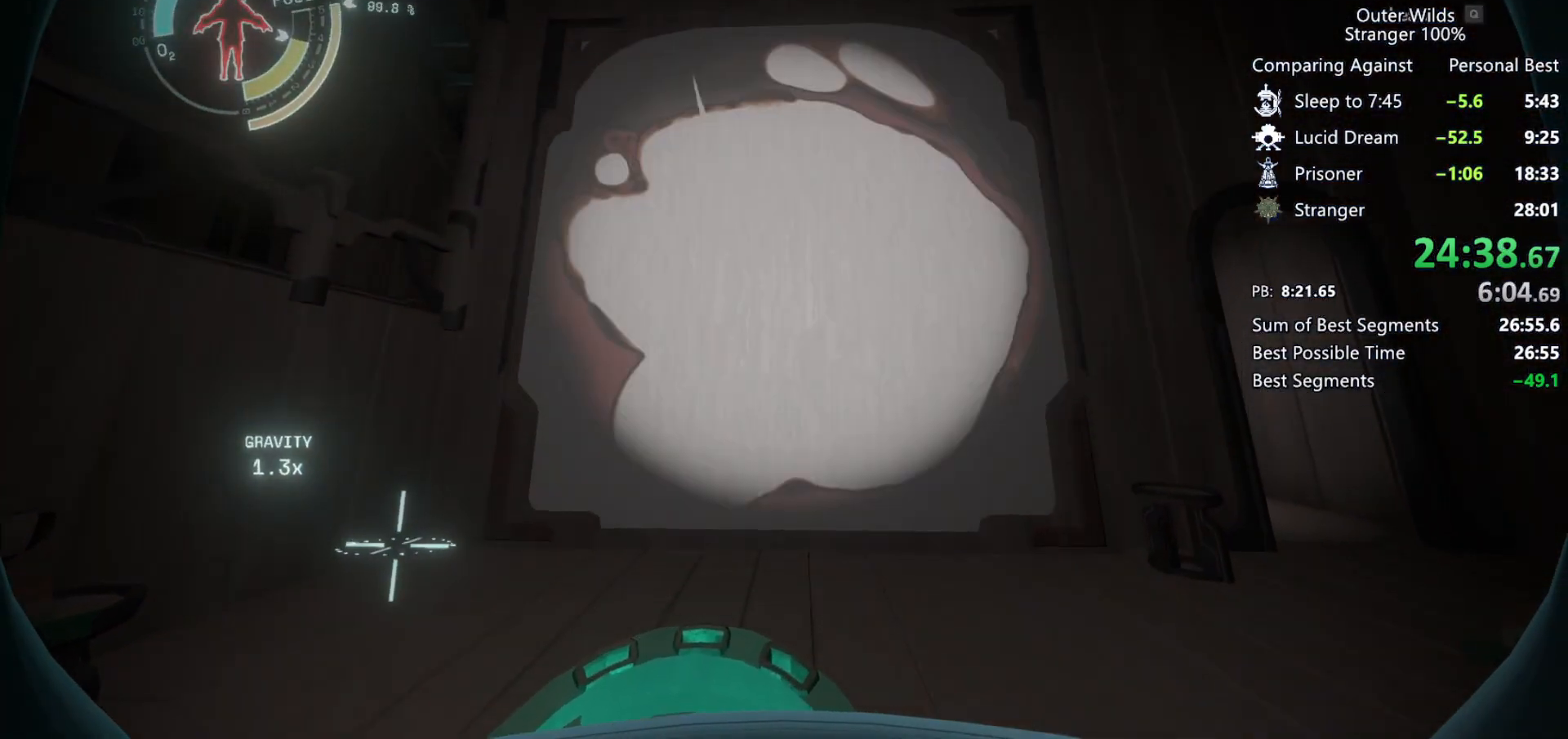
{"keys": [], "mouse": [], "events": [[67, "mouse_right", "up"], [133, "mouse_right", "down"], [200, "mouse_right", "up"], [267, "mouse_right", "down"], [300, "mouse_right", "up"], [333, "mouse_right", "down"], [400, "mouse_right", "up"], [433, "mouse_right", "down"], [500, "mouse_right", "up"]]}